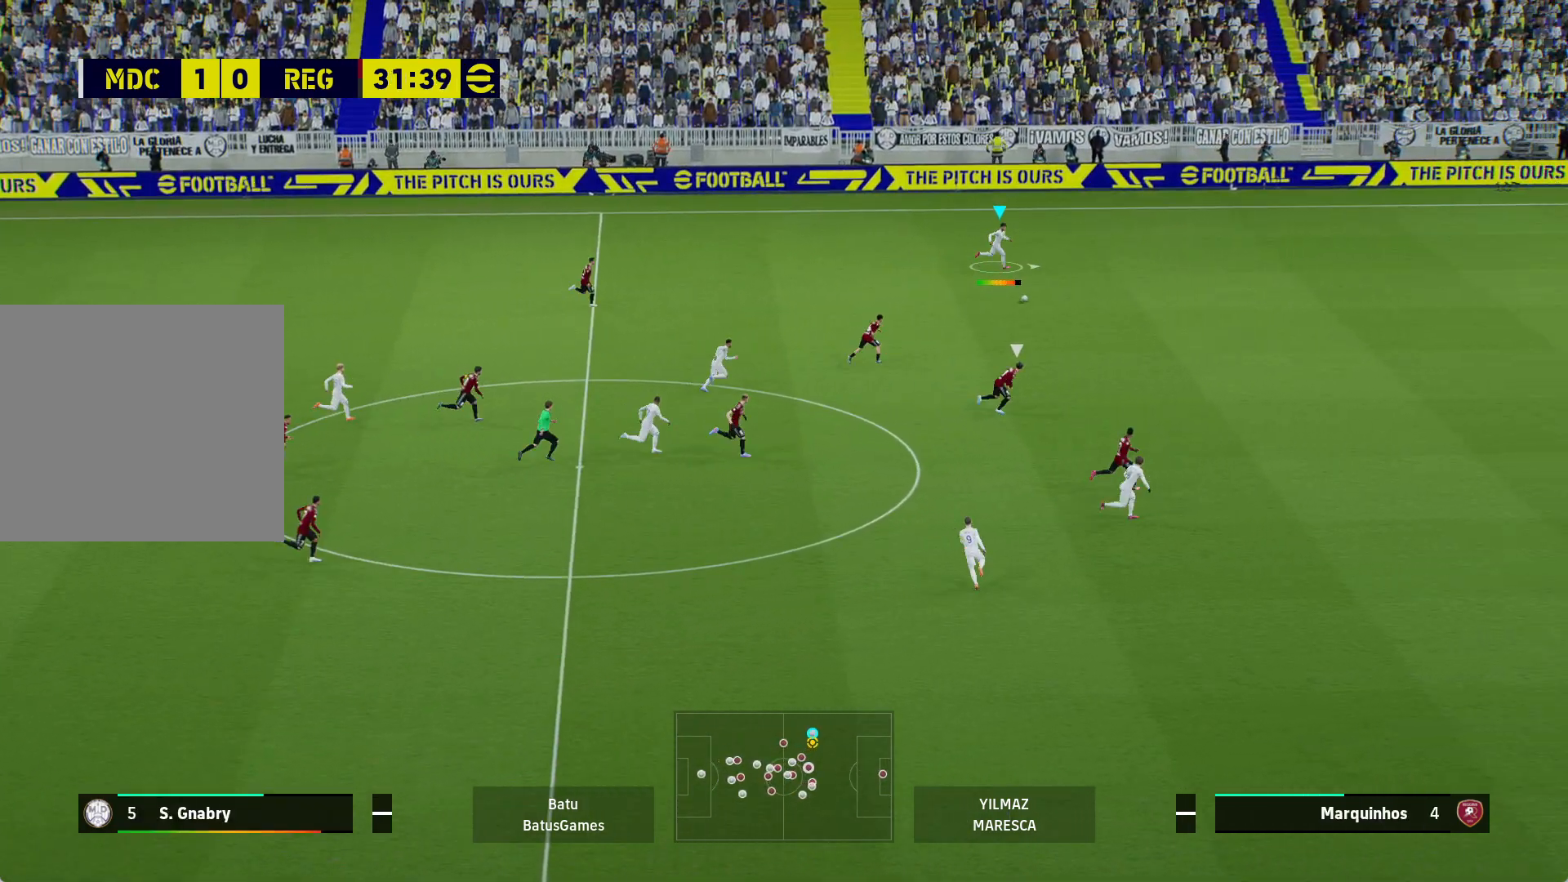
Gameplay with a controller (Xbox layout); each line is a JSON object with the inputs held at the frame after it. "events" lists button and stick changes between this image and that frame as [ms after this image, input, new state], when the widget could be followed in between.
{"buttons": ["R1"], "left_stick": "right", "right_stick": "center", "events": []}
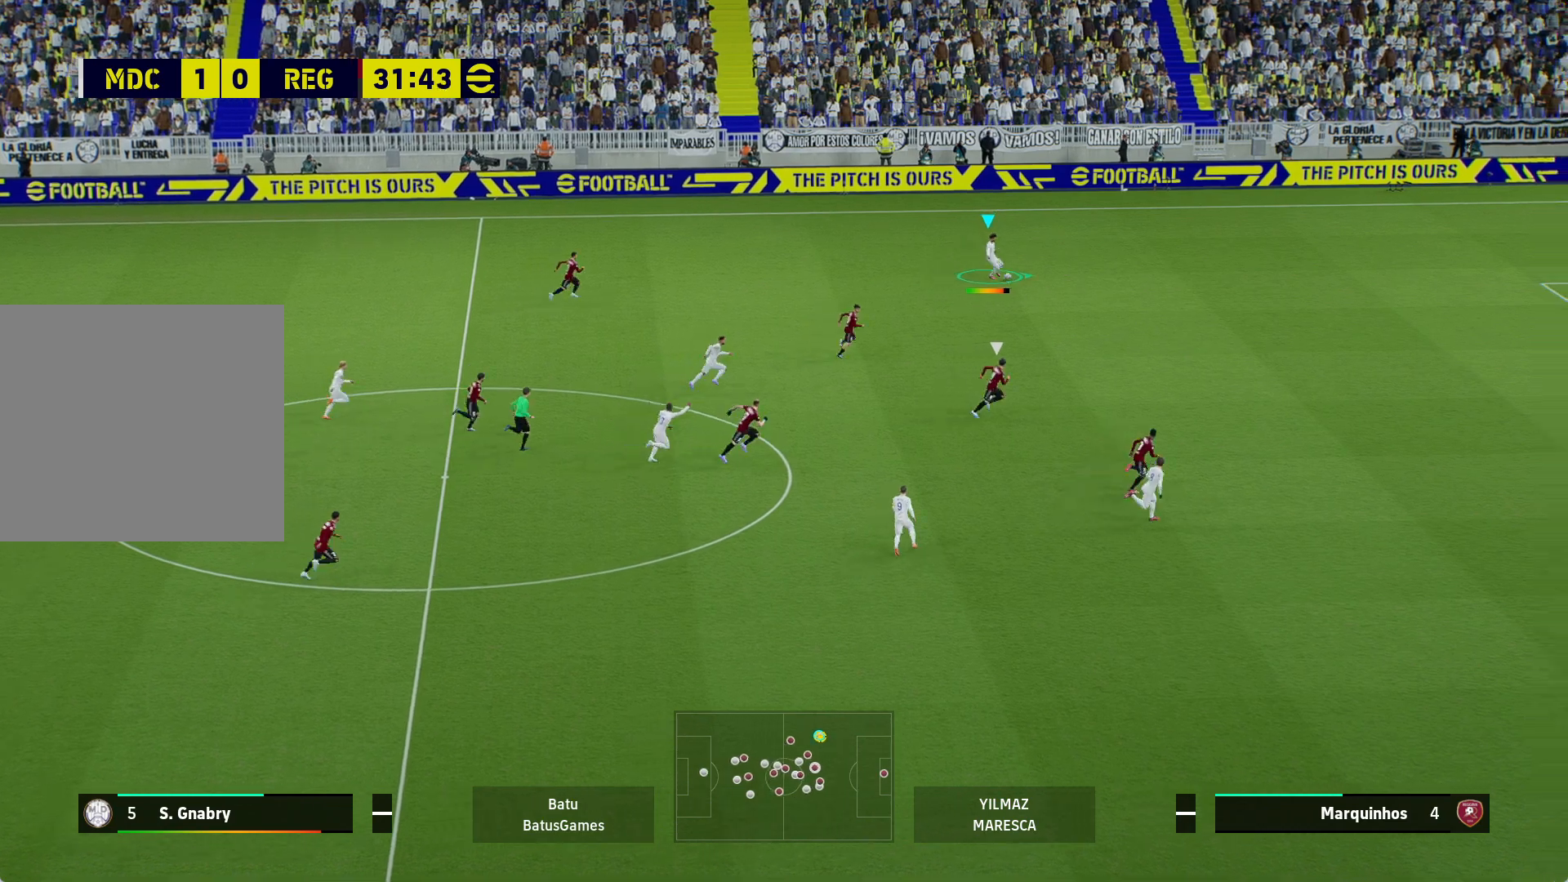
{"buttons": ["R1"], "left_stick": "right", "right_stick": "center", "events": []}
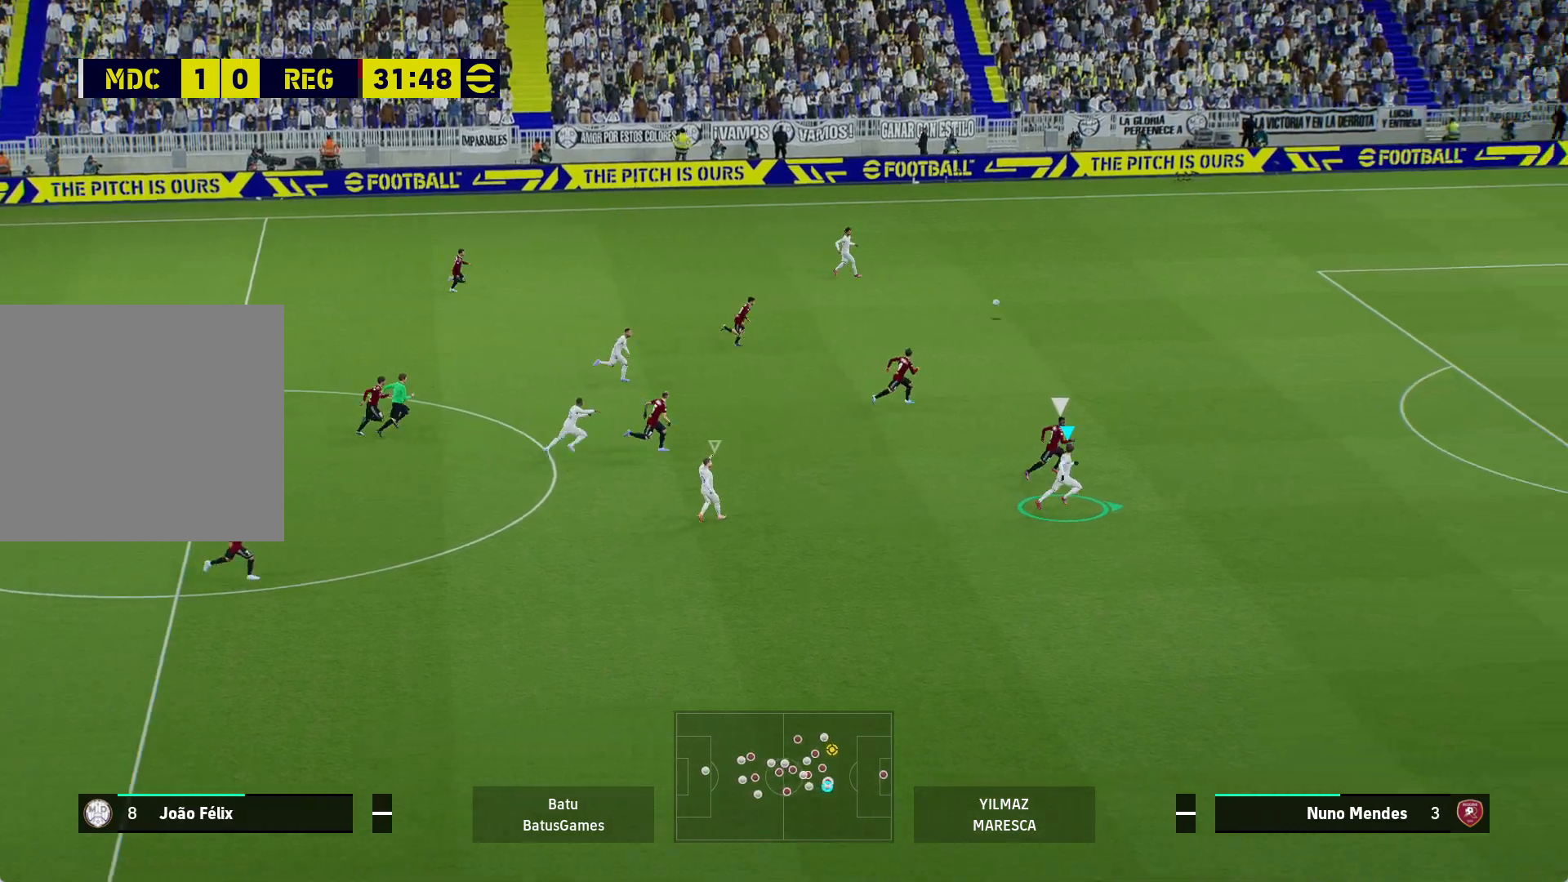
{"buttons": ["R1"], "left_stick": "right", "right_stick": "center", "events": []}
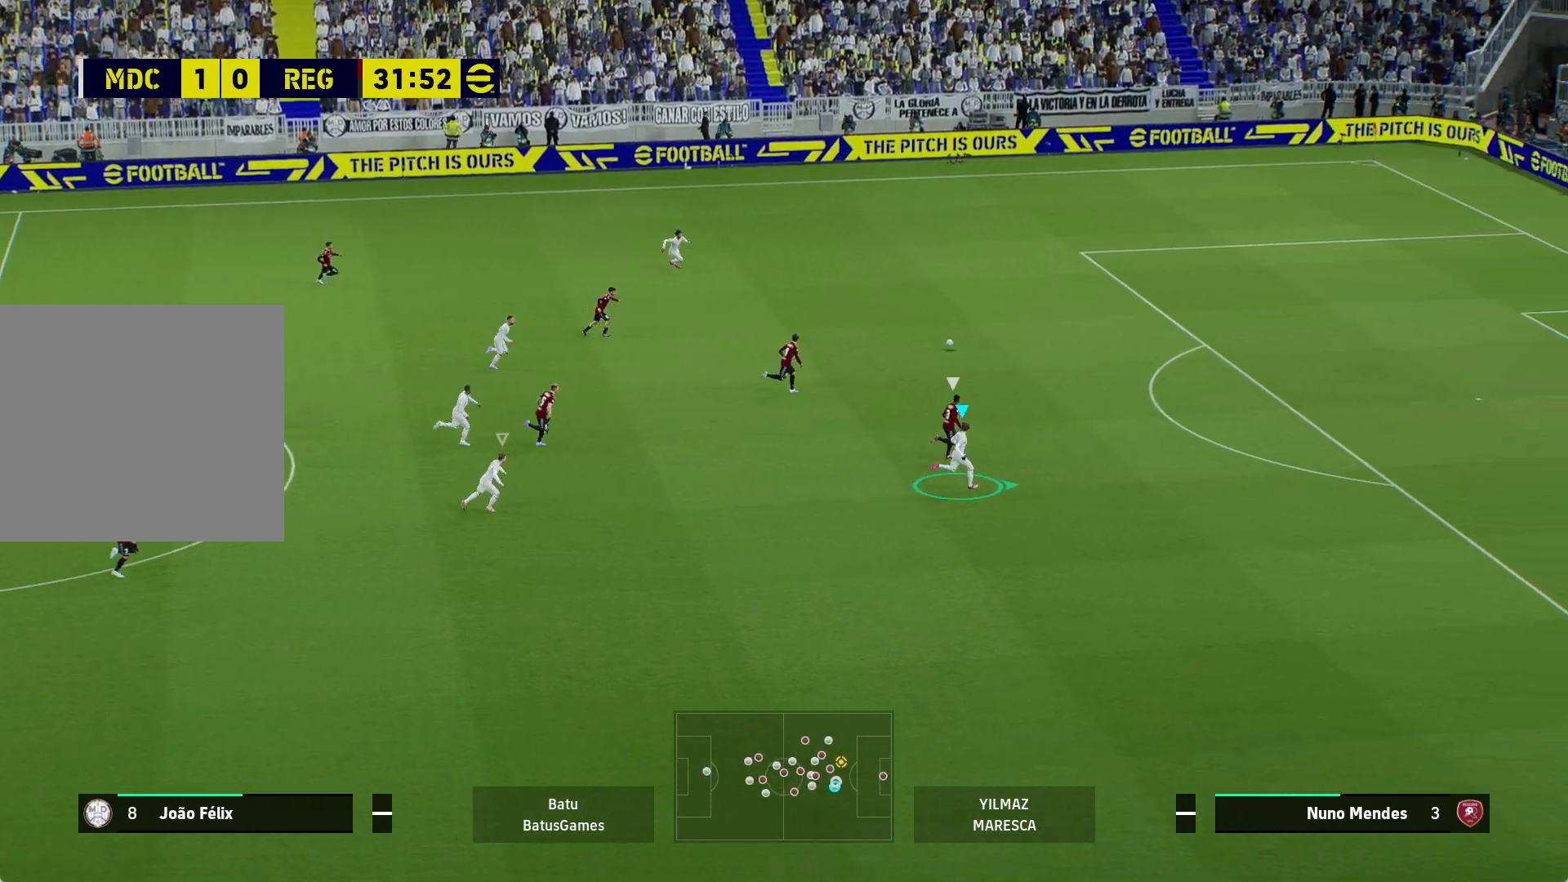
{"buttons": ["R1"], "left_stick": "right", "right_stick": "center", "events": []}
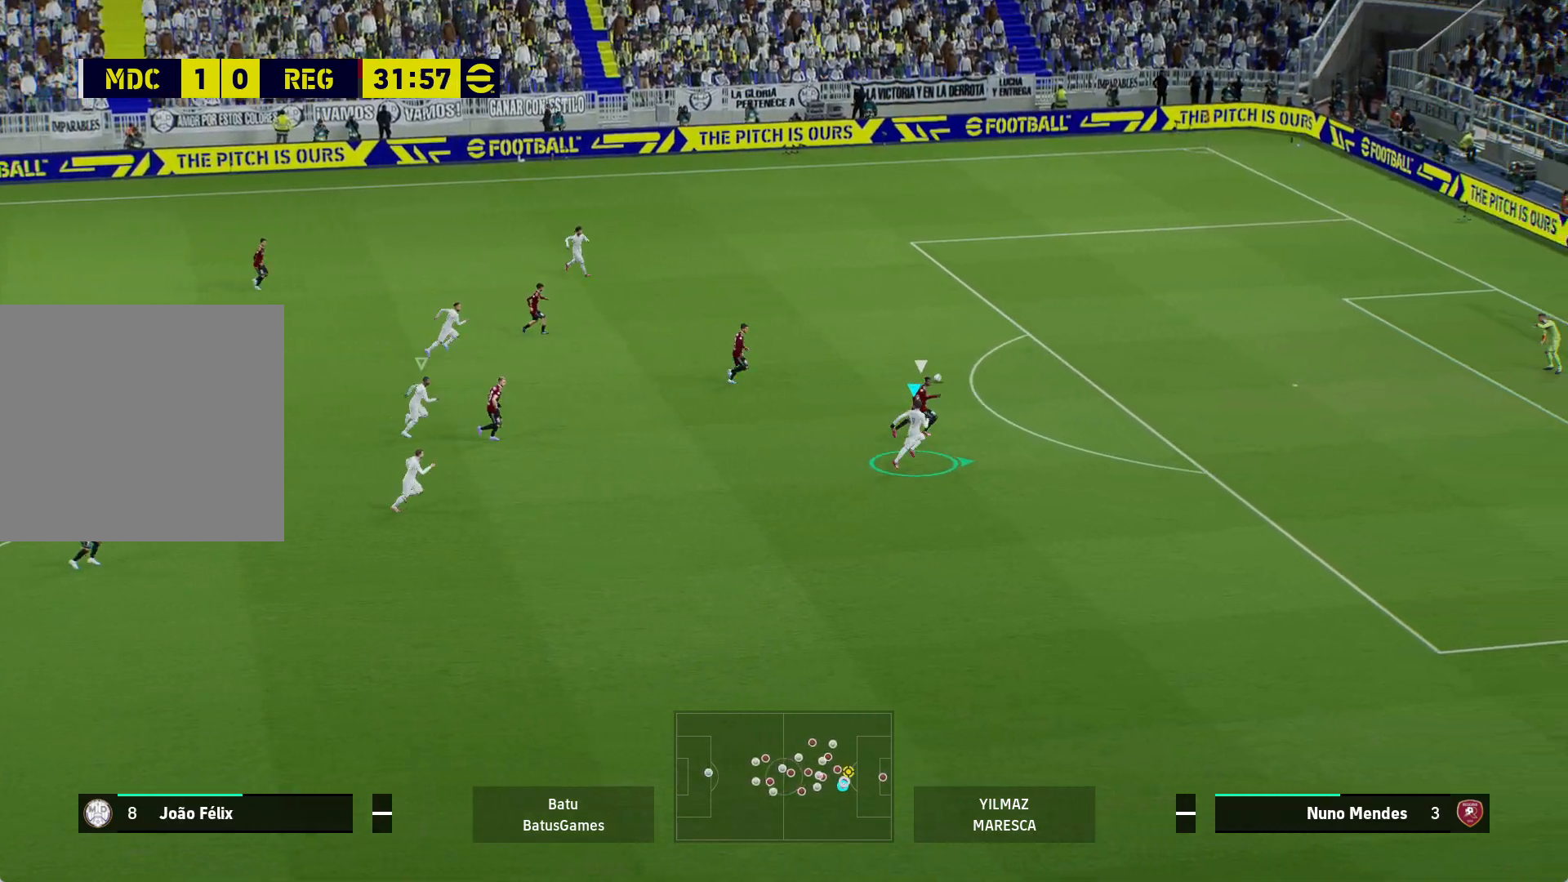
{"buttons": ["R1"], "left_stick": "right", "right_stick": "center", "events": [[133, "X", "down"], [250, "X", "up"]]}
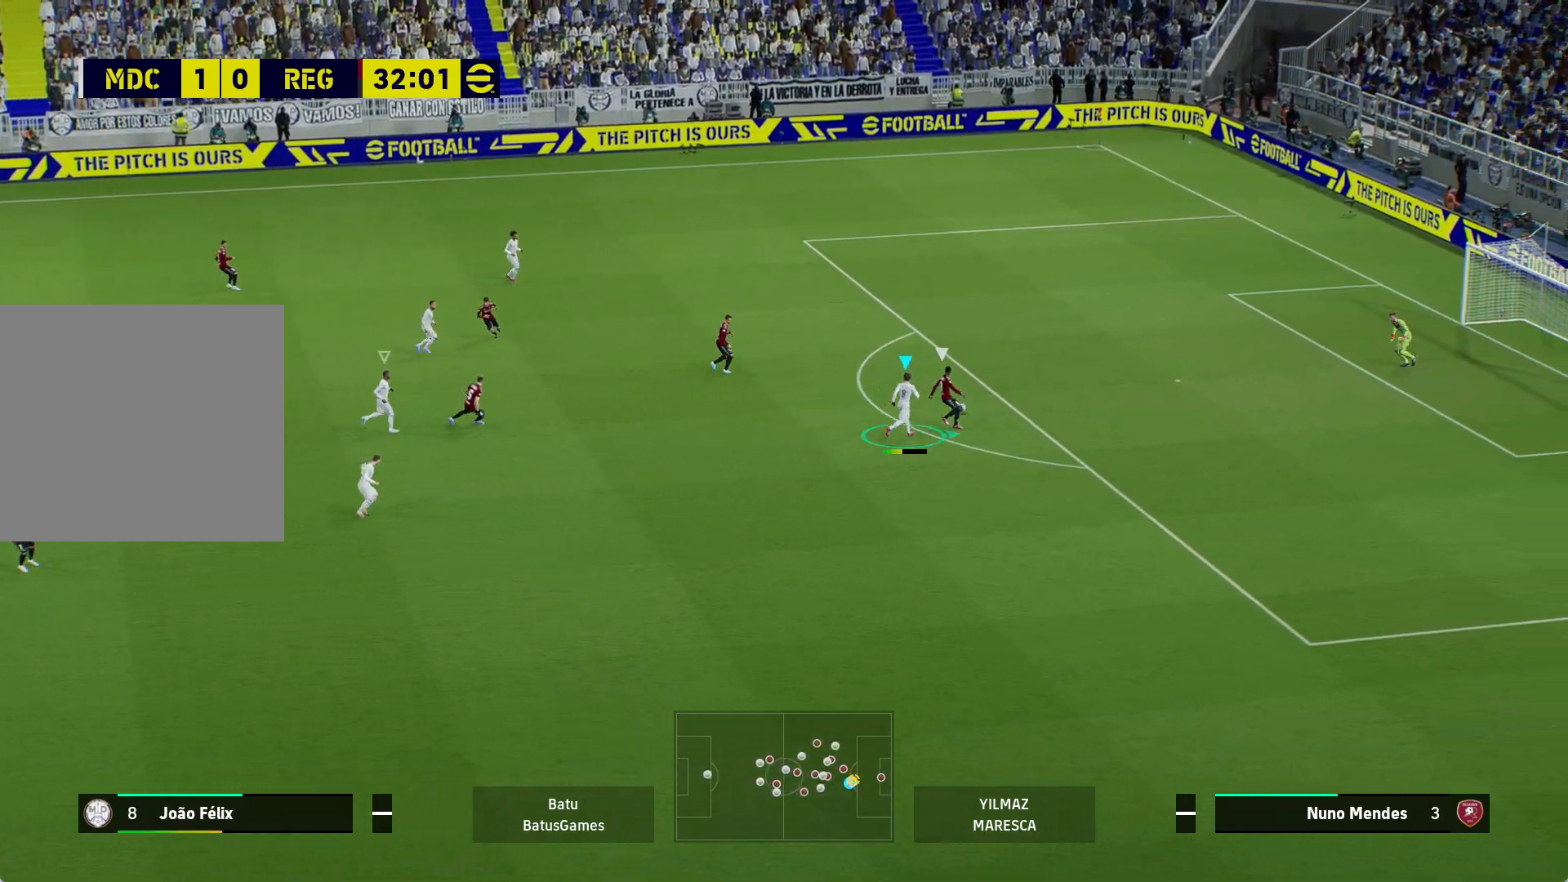
{"buttons": ["A", "R1"], "left_stick": "center", "right_stick": "center", "events": [[150, "A", "down"], [350, "left_stick", "center"]]}
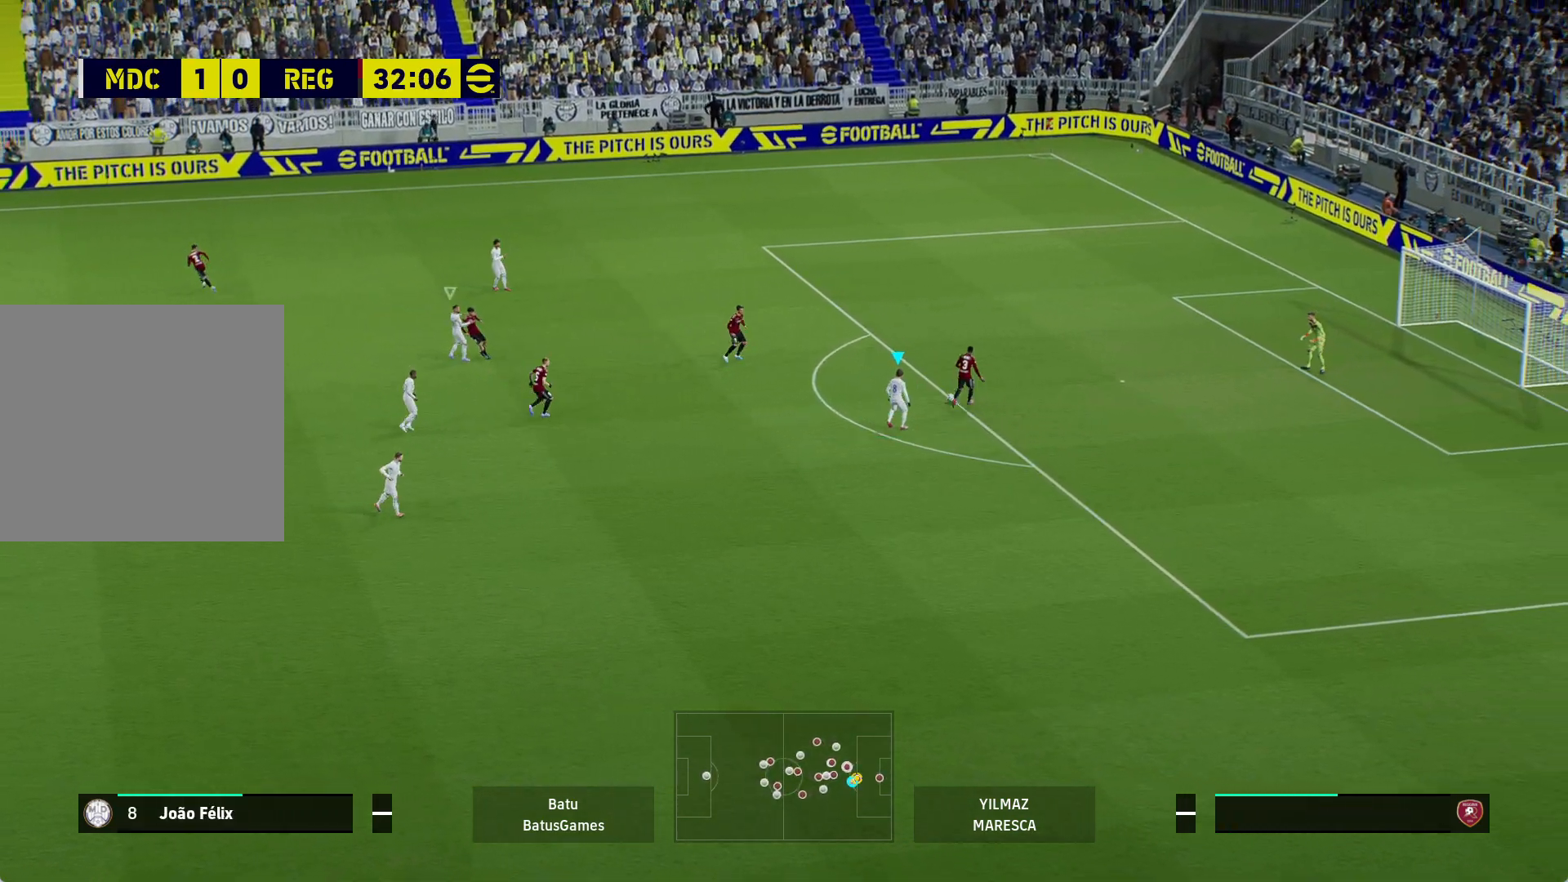
{"buttons": ["A", "R1"], "left_stick": "center", "right_stick": "center", "events": []}
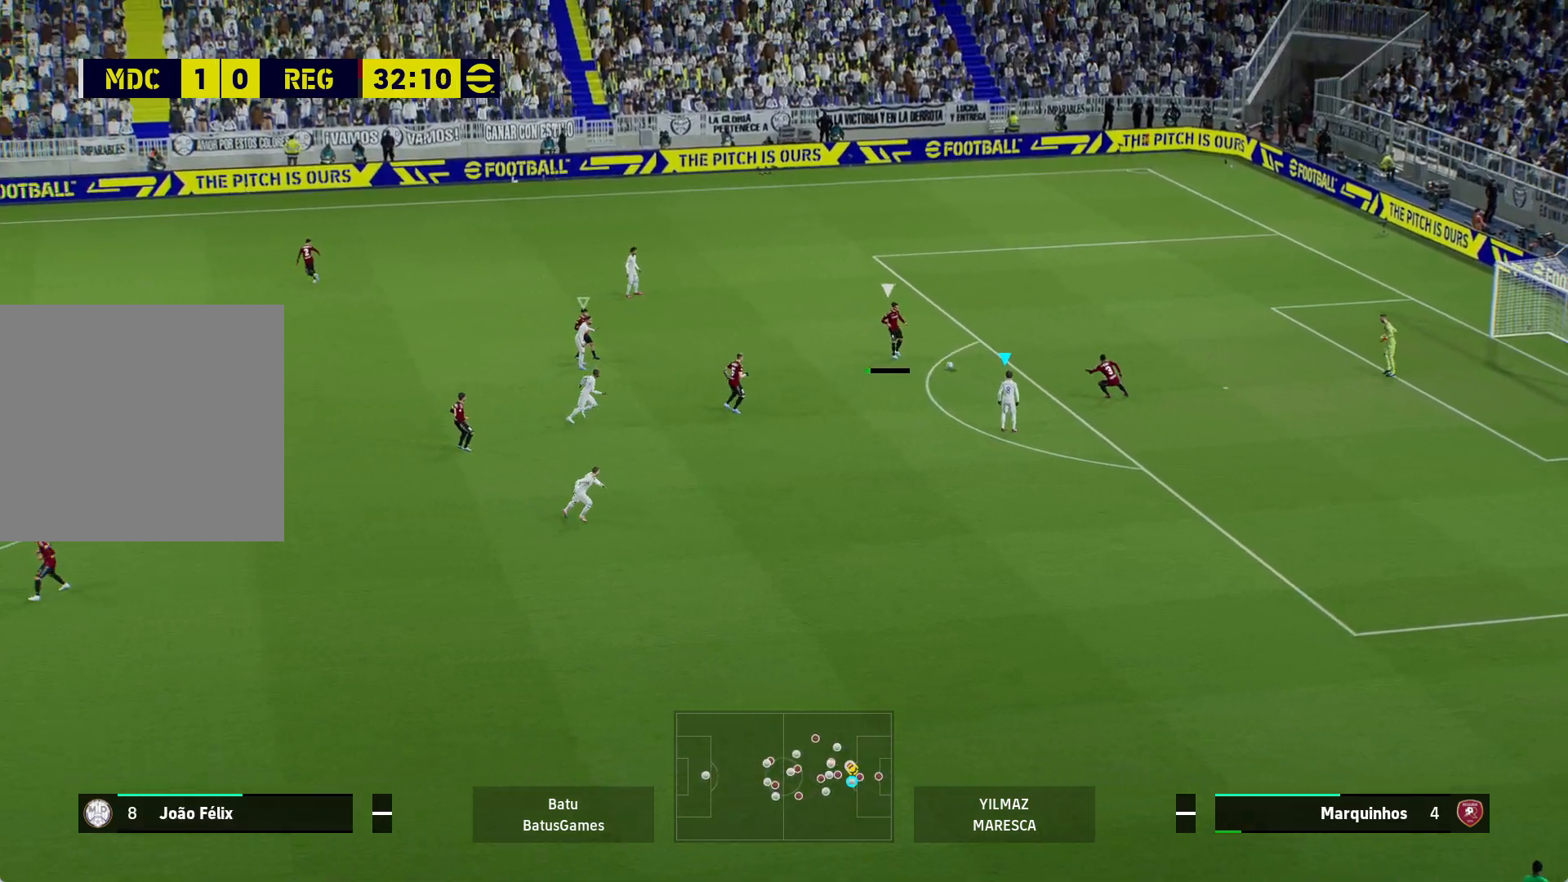
{"buttons": ["A", "R1"], "left_stick": "center", "right_stick": "center", "events": []}
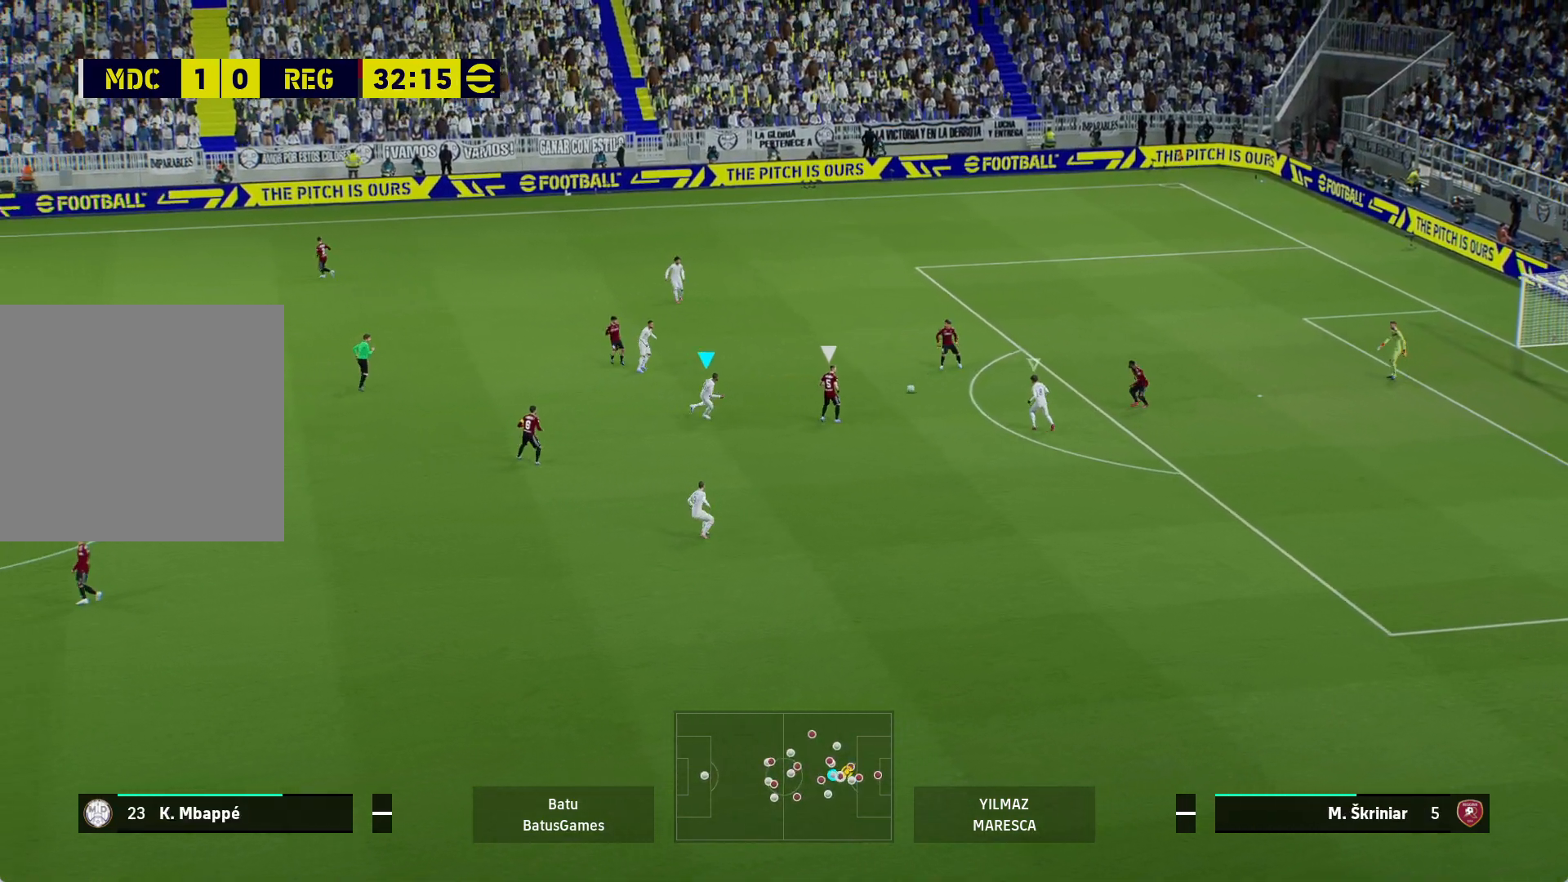
{"buttons": ["A", "R1"], "left_stick": "center", "right_stick": "center", "events": []}
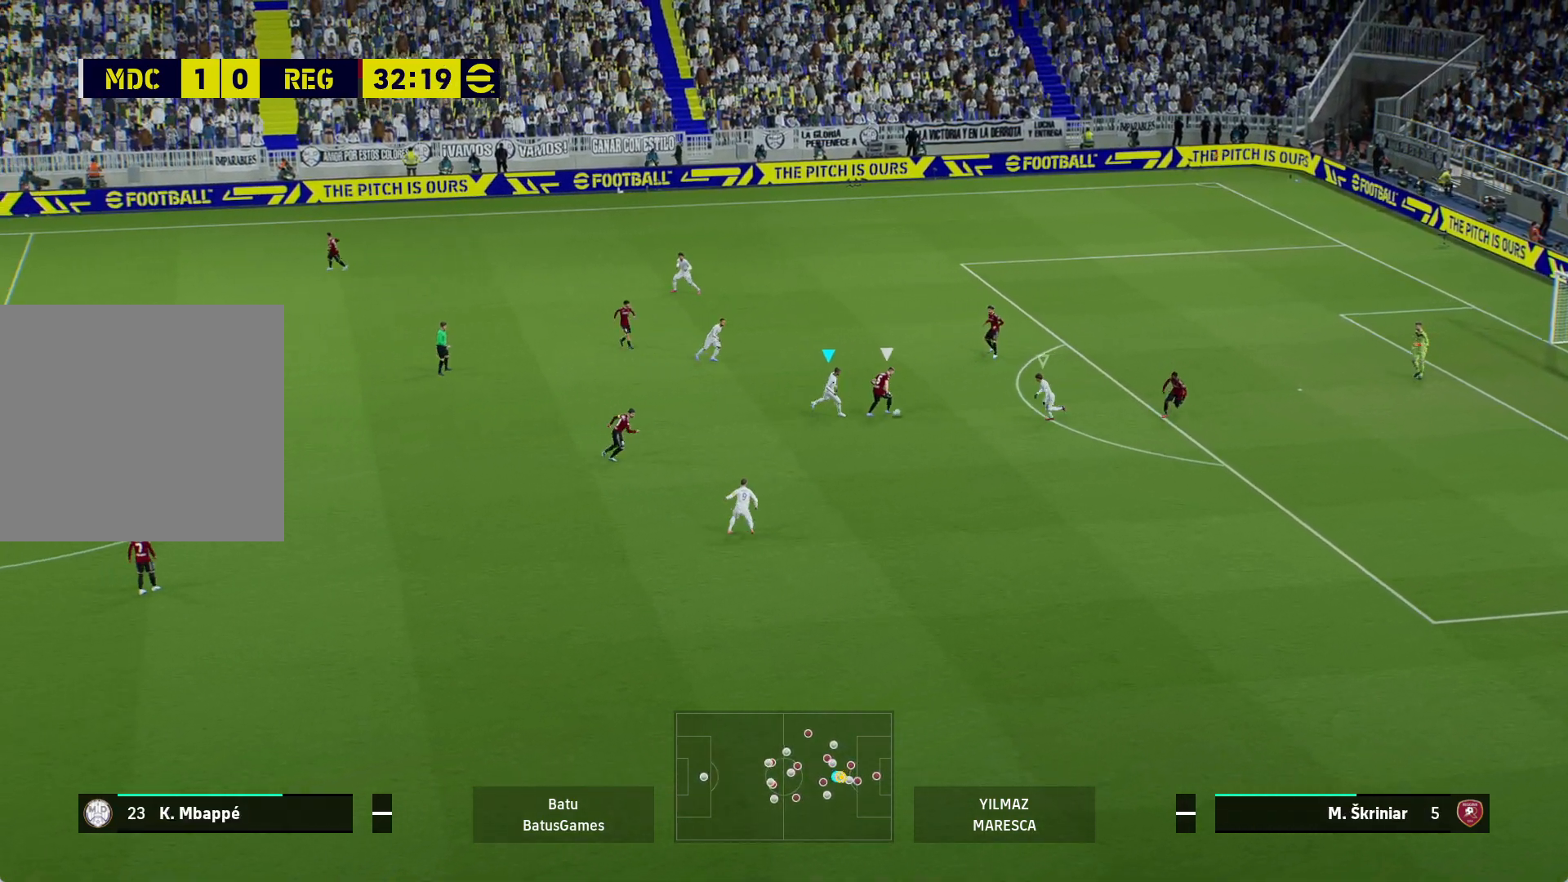
{"buttons": ["A", "R1"], "left_stick": "center", "right_stick": "center", "events": []}
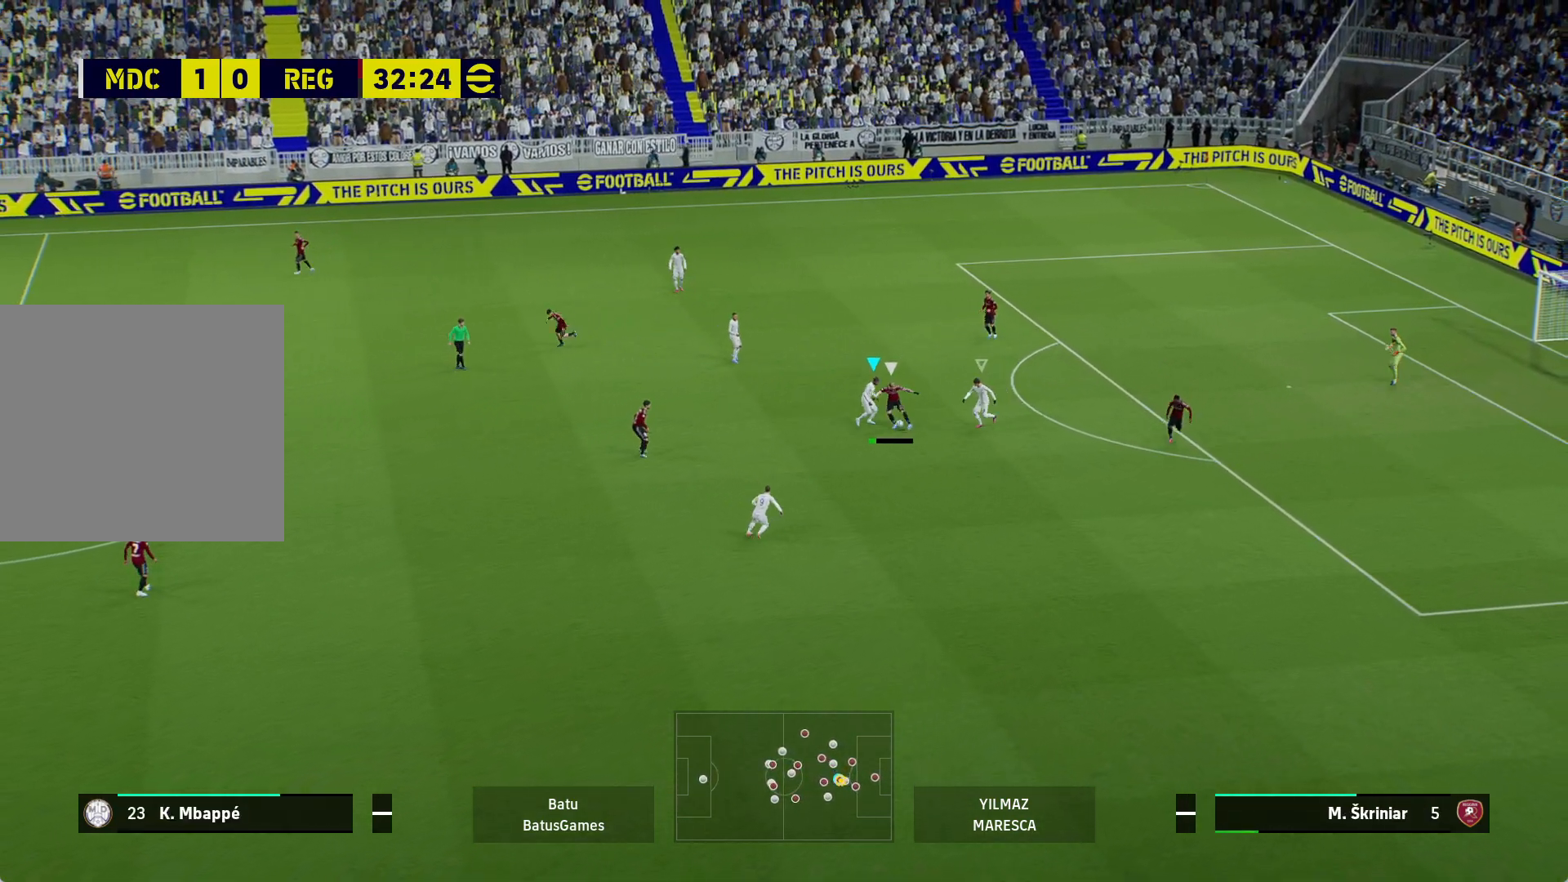
{"buttons": ["A", "R1"], "left_stick": "center", "right_stick": "center", "events": []}
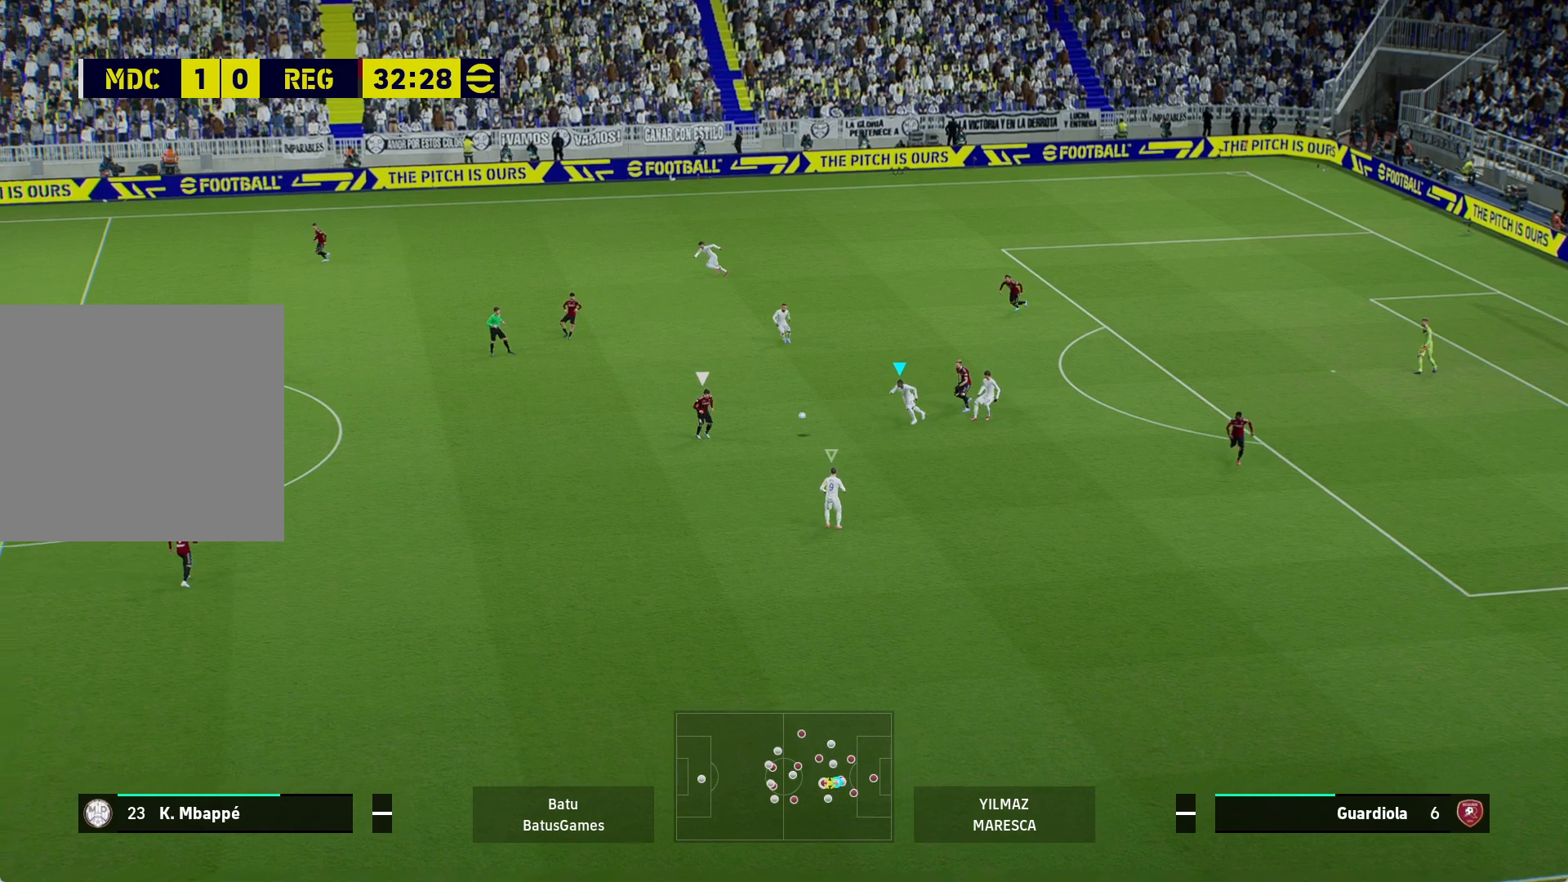
{"buttons": ["A", "R1"], "left_stick": "center", "right_stick": "center", "events": []}
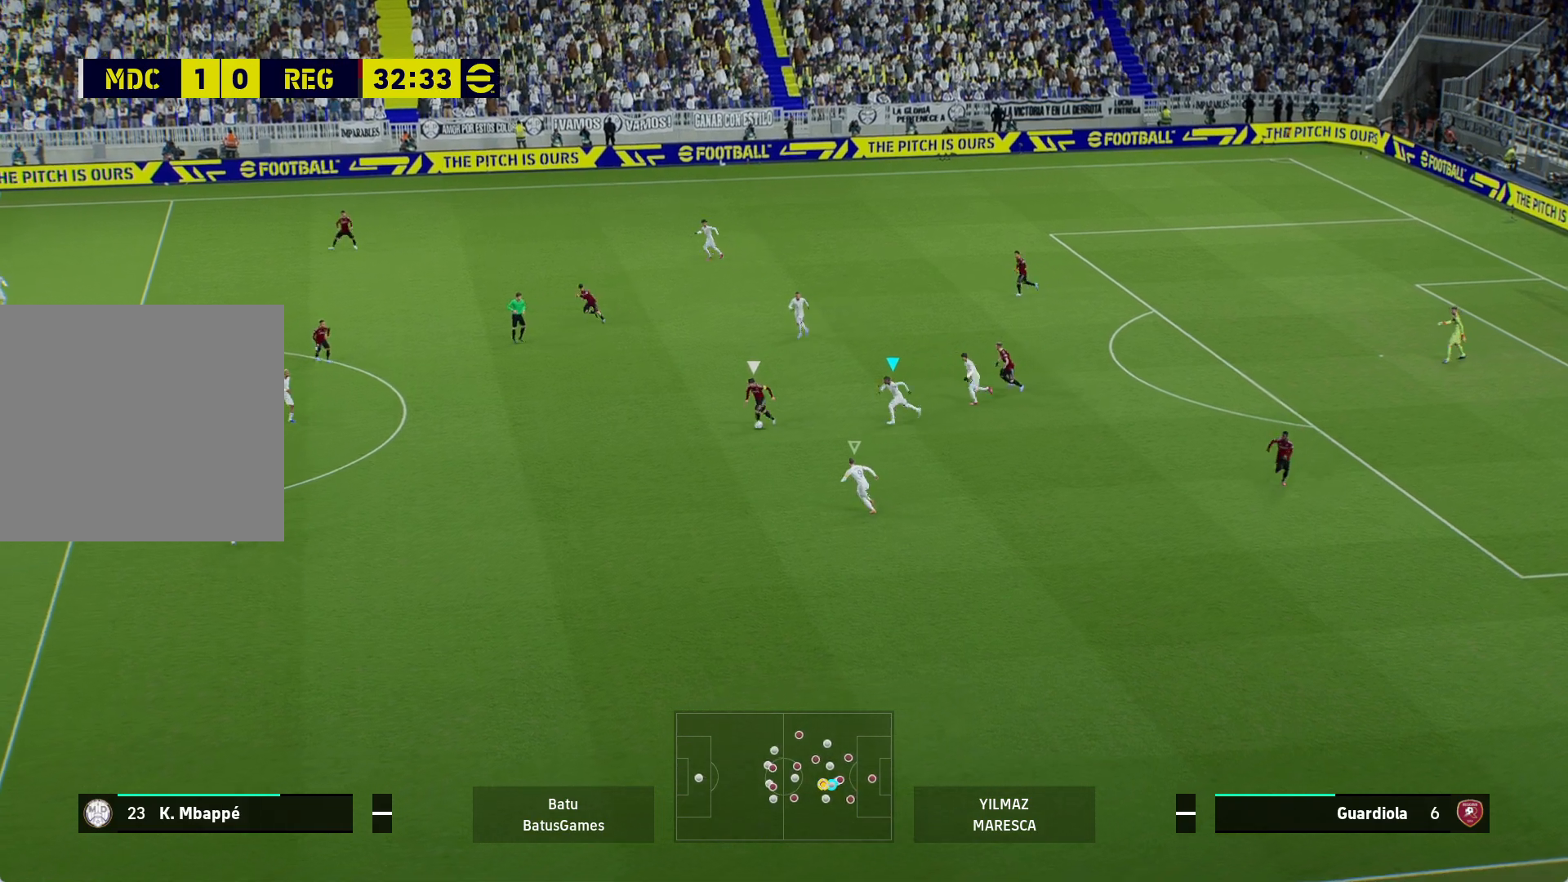
{"buttons": ["A", "R1"], "left_stick": "center", "right_stick": "center", "events": []}
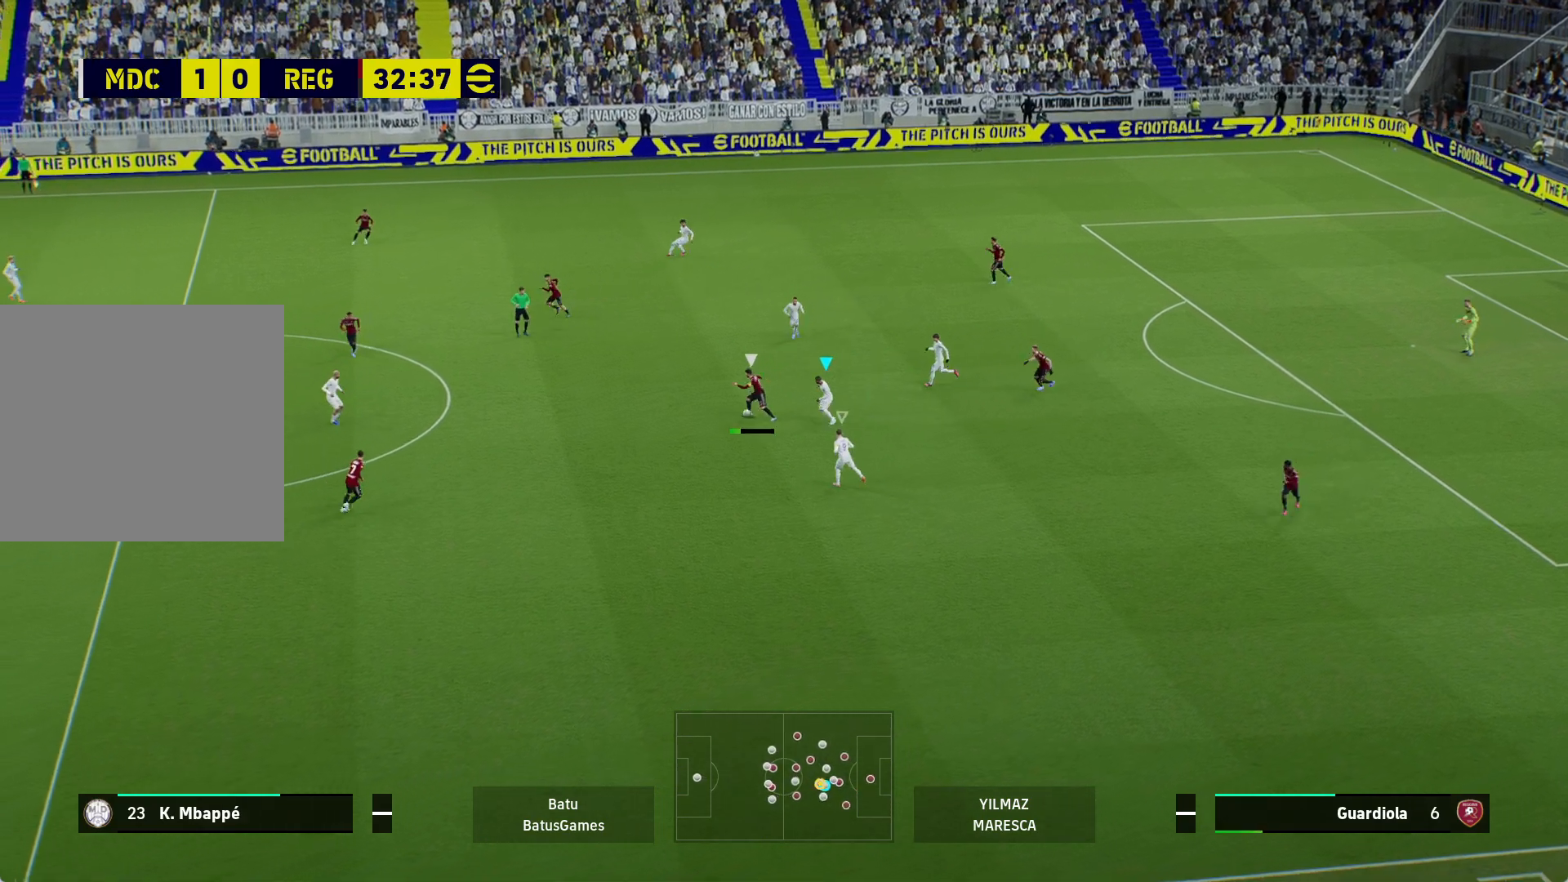
{"buttons": ["A", "R1"], "left_stick": "center", "right_stick": "center", "events": []}
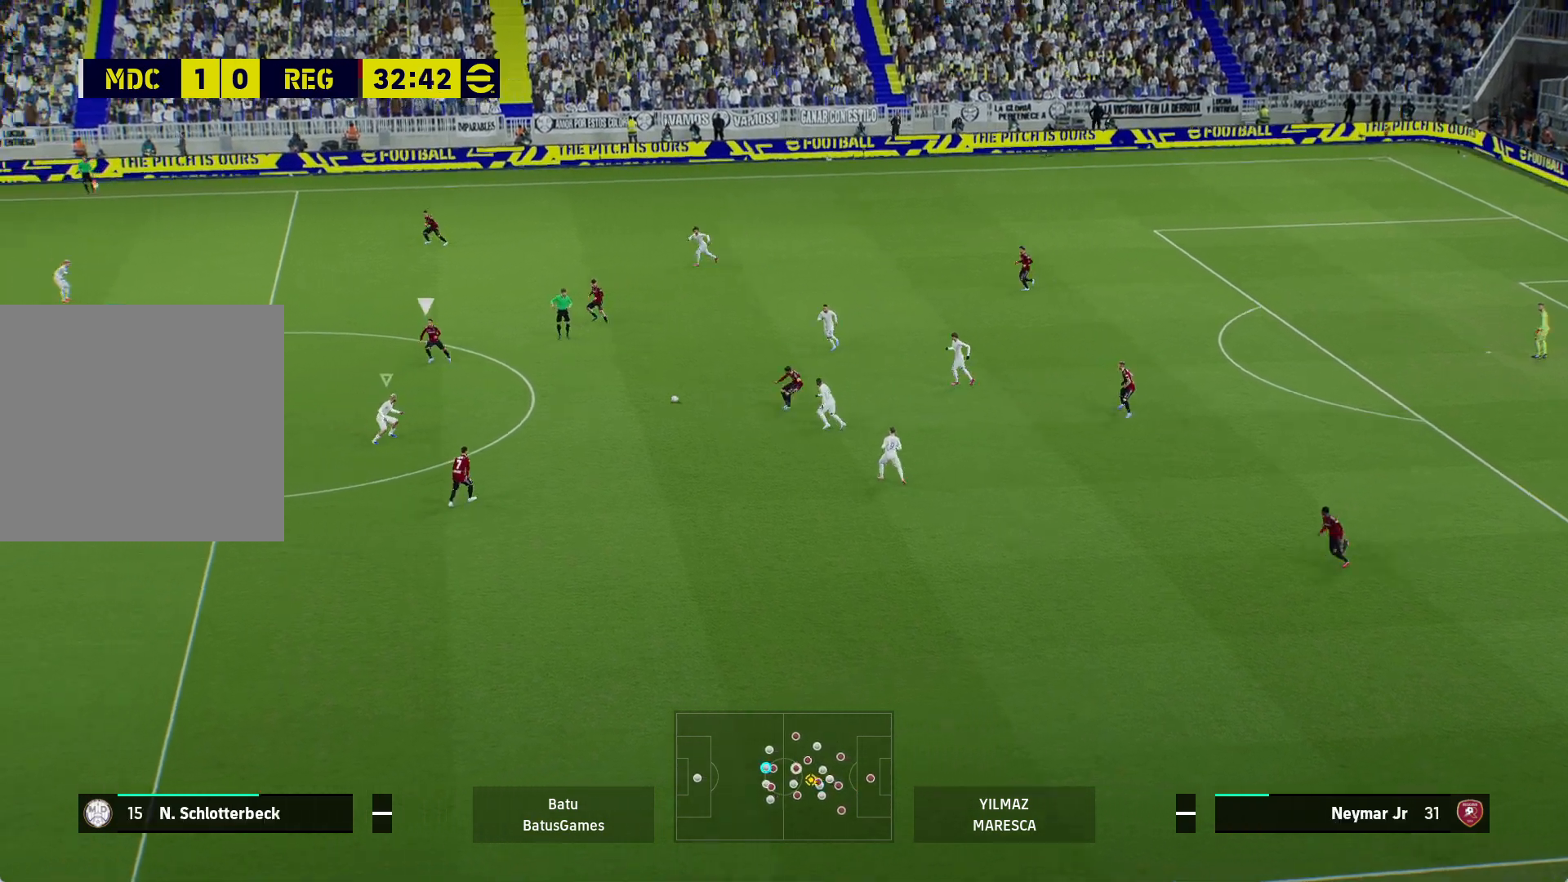
{"buttons": [], "left_stick": "up-left", "right_stick": "center", "events": [[500, "A", "up"], [500, "R1", "up"], [500, "left_stick", "up-left"]]}
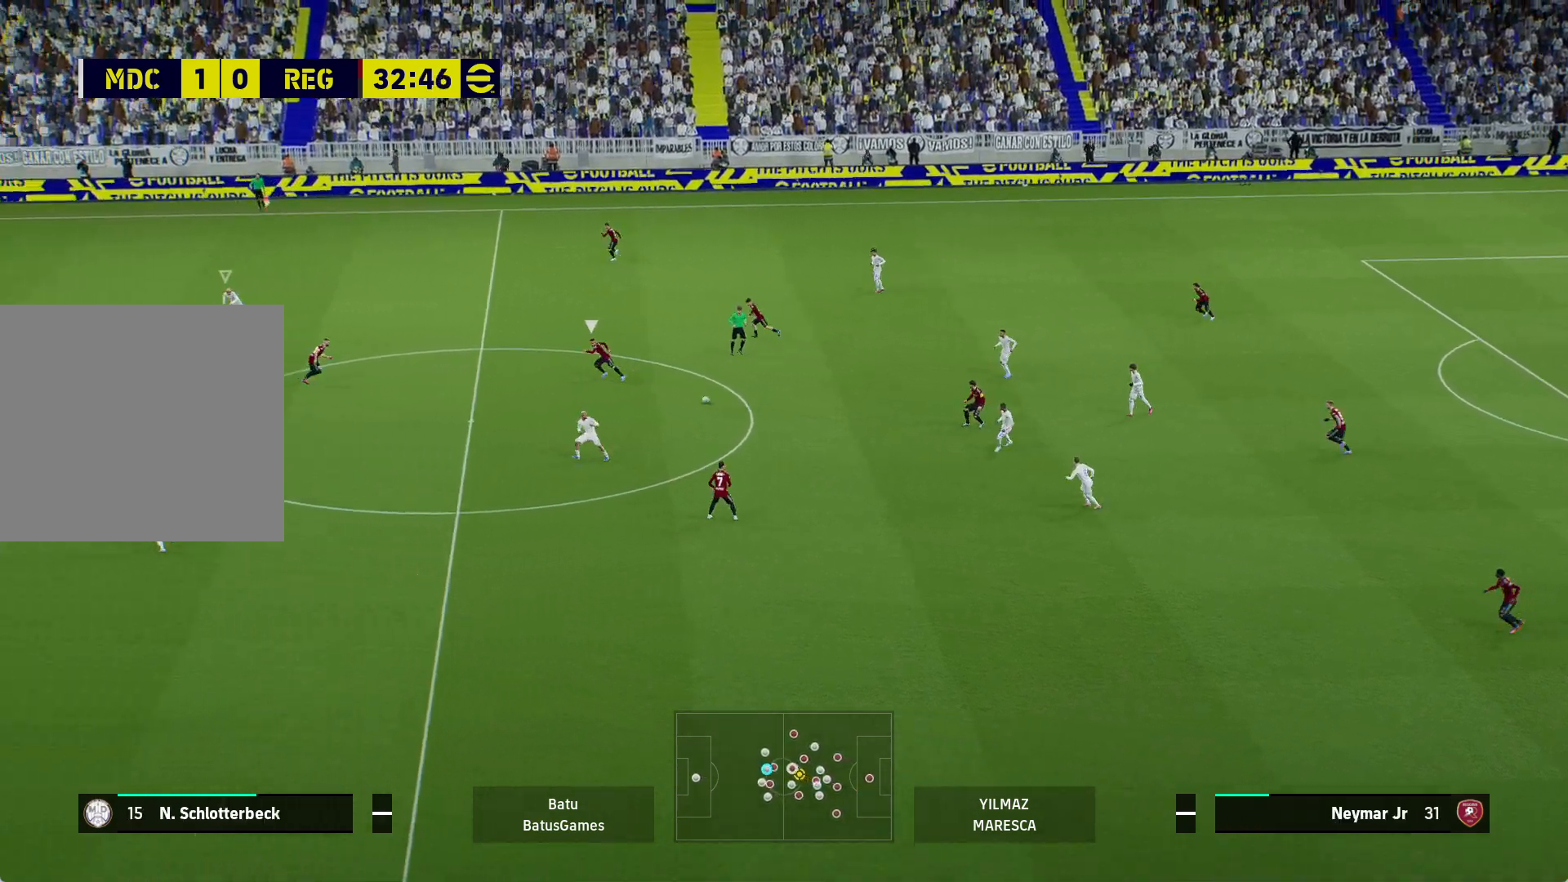
{"buttons": ["R1"], "left_stick": "up-left", "right_stick": "center", "events": [[483, "R1", "down"]]}
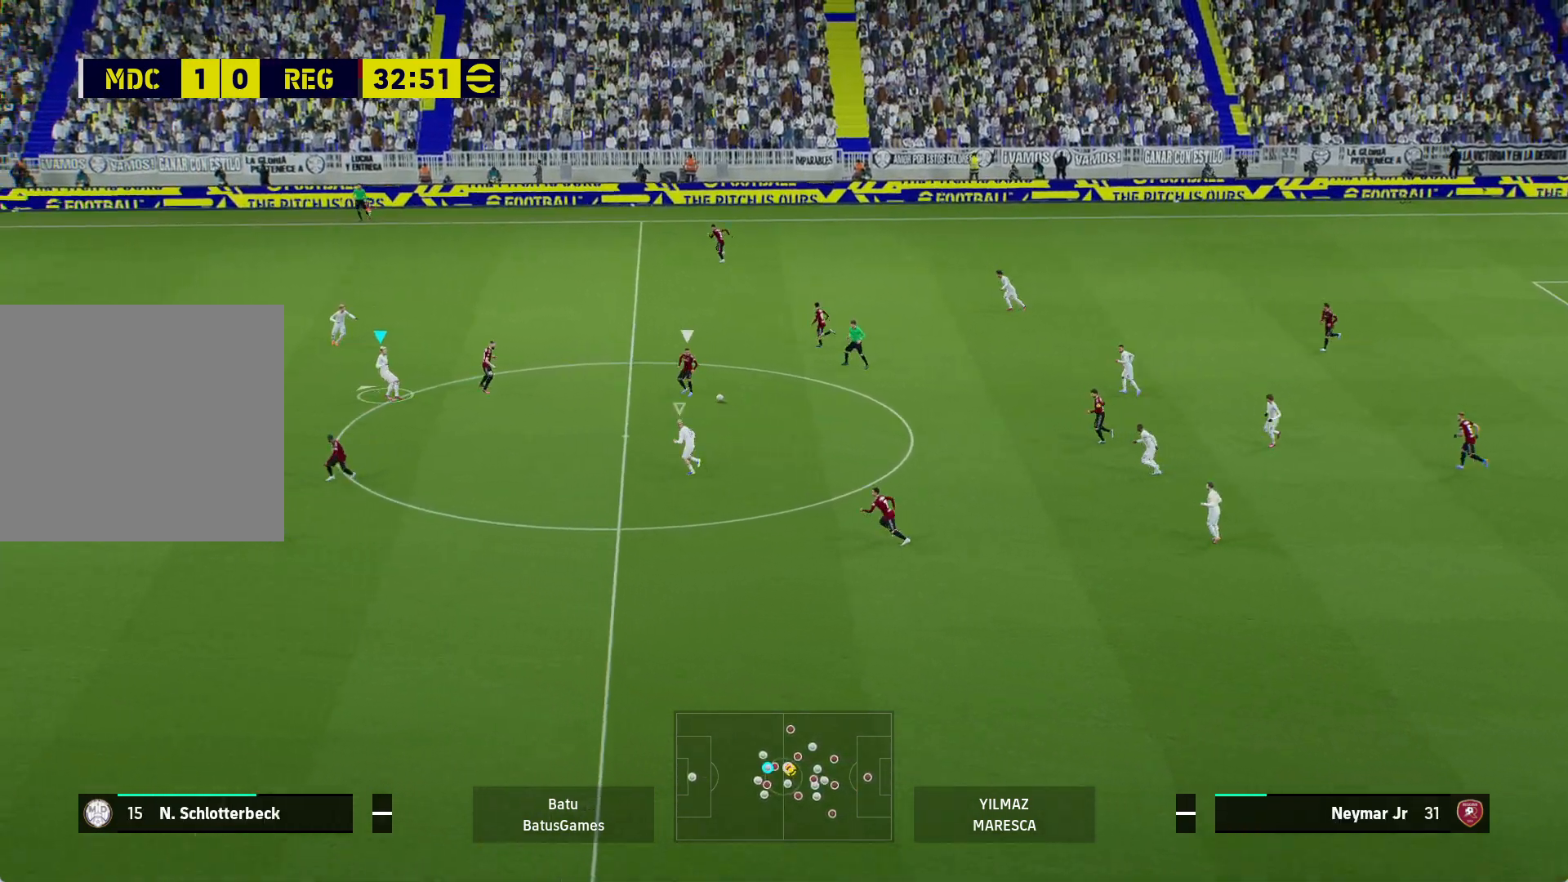
{"buttons": ["R1"], "left_stick": "up-left", "right_stick": "center", "events": []}
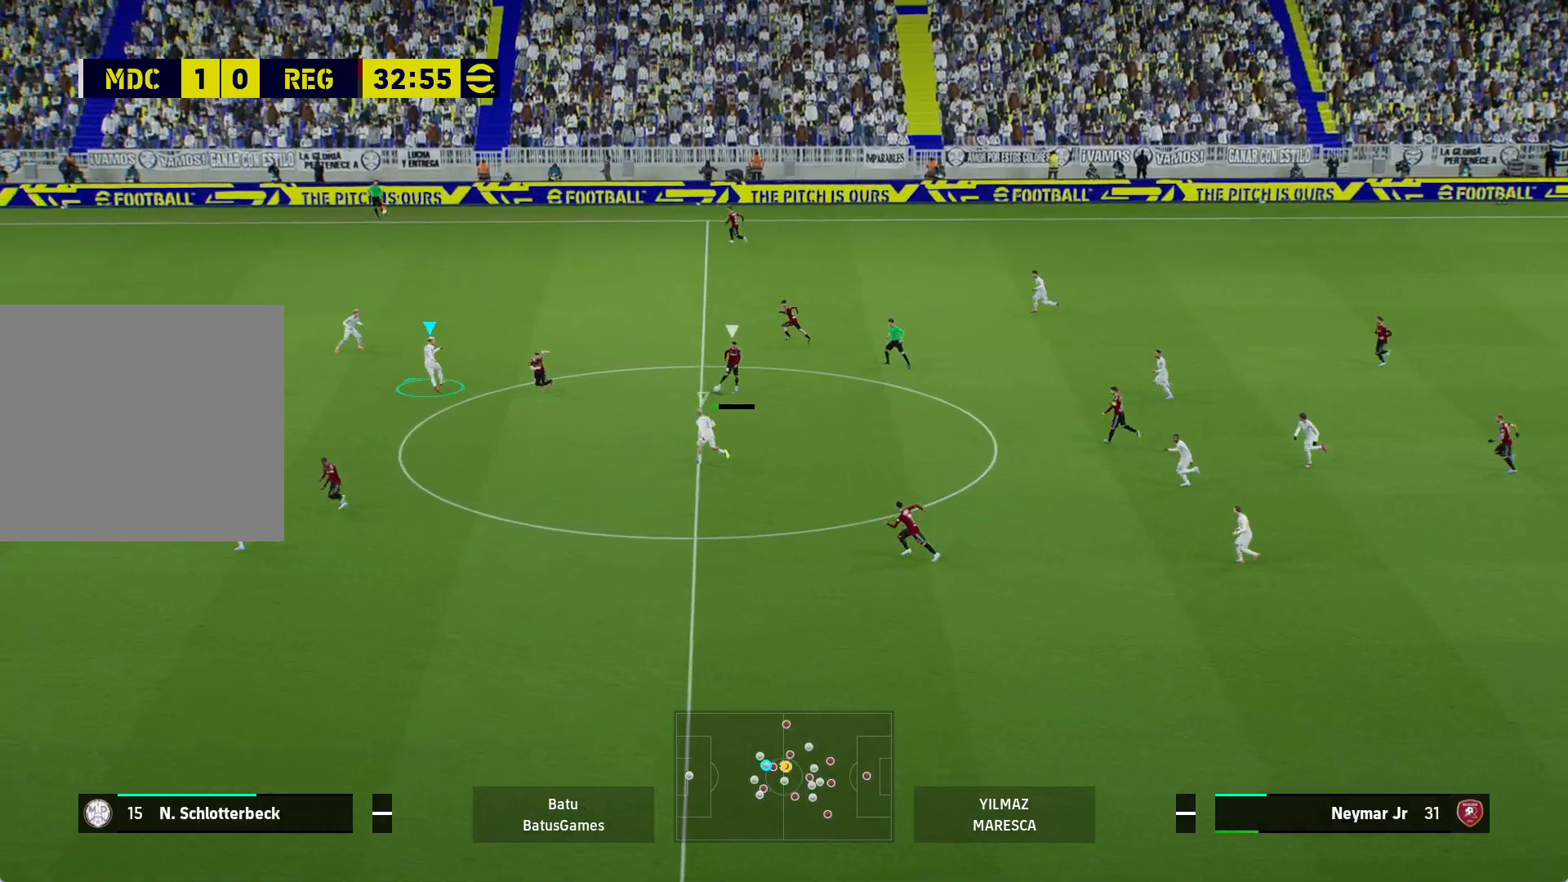
{"buttons": ["R1"], "left_stick": "up-left", "right_stick": "center", "events": []}
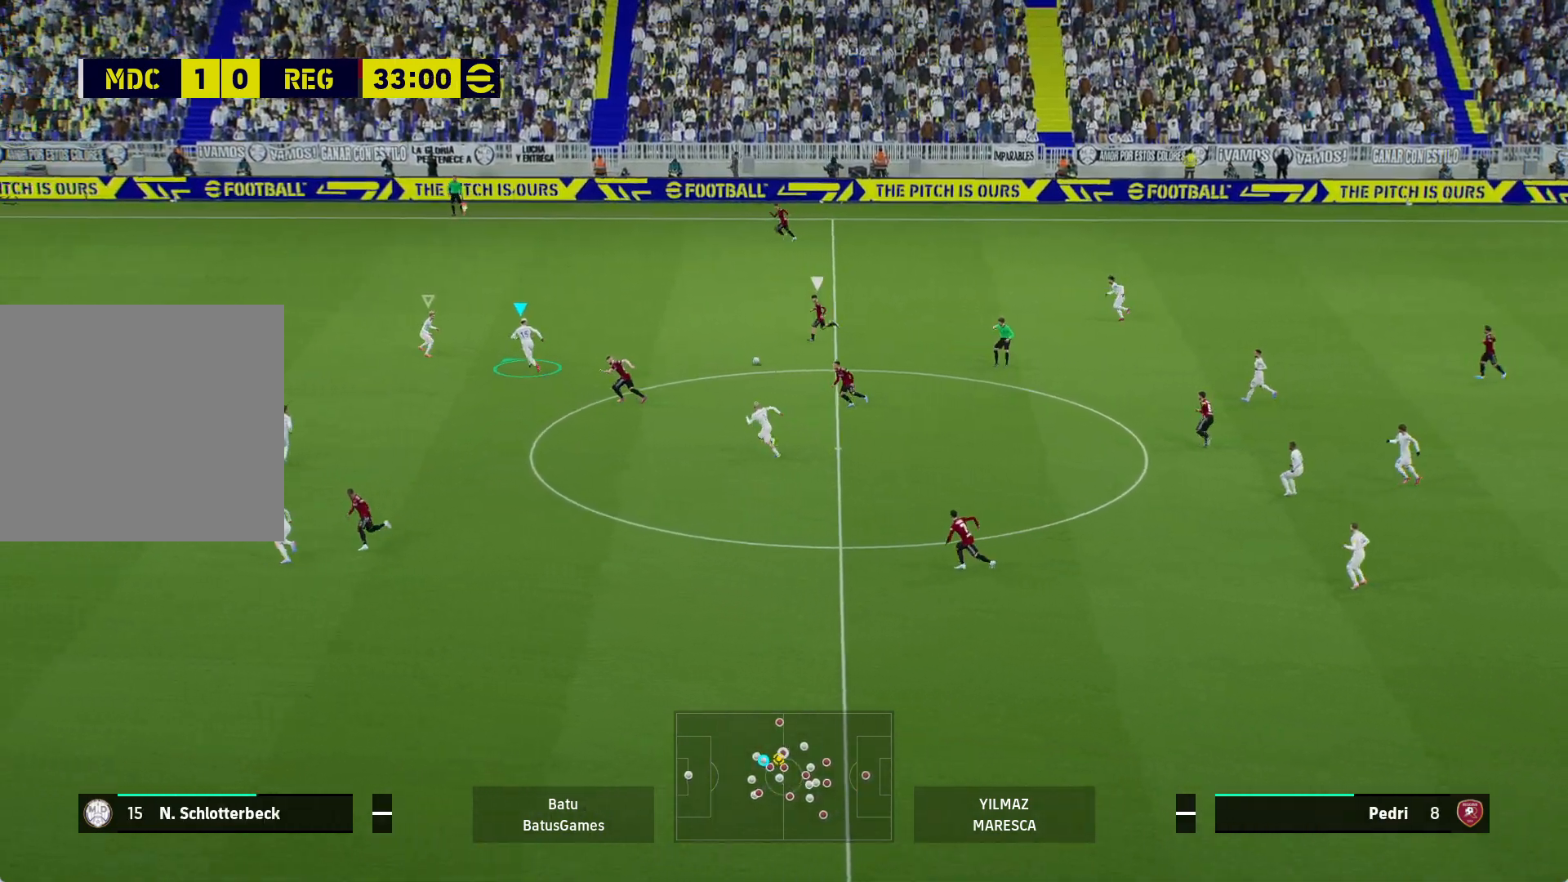
{"buttons": ["R1"], "left_stick": "up-left", "right_stick": "center", "events": []}
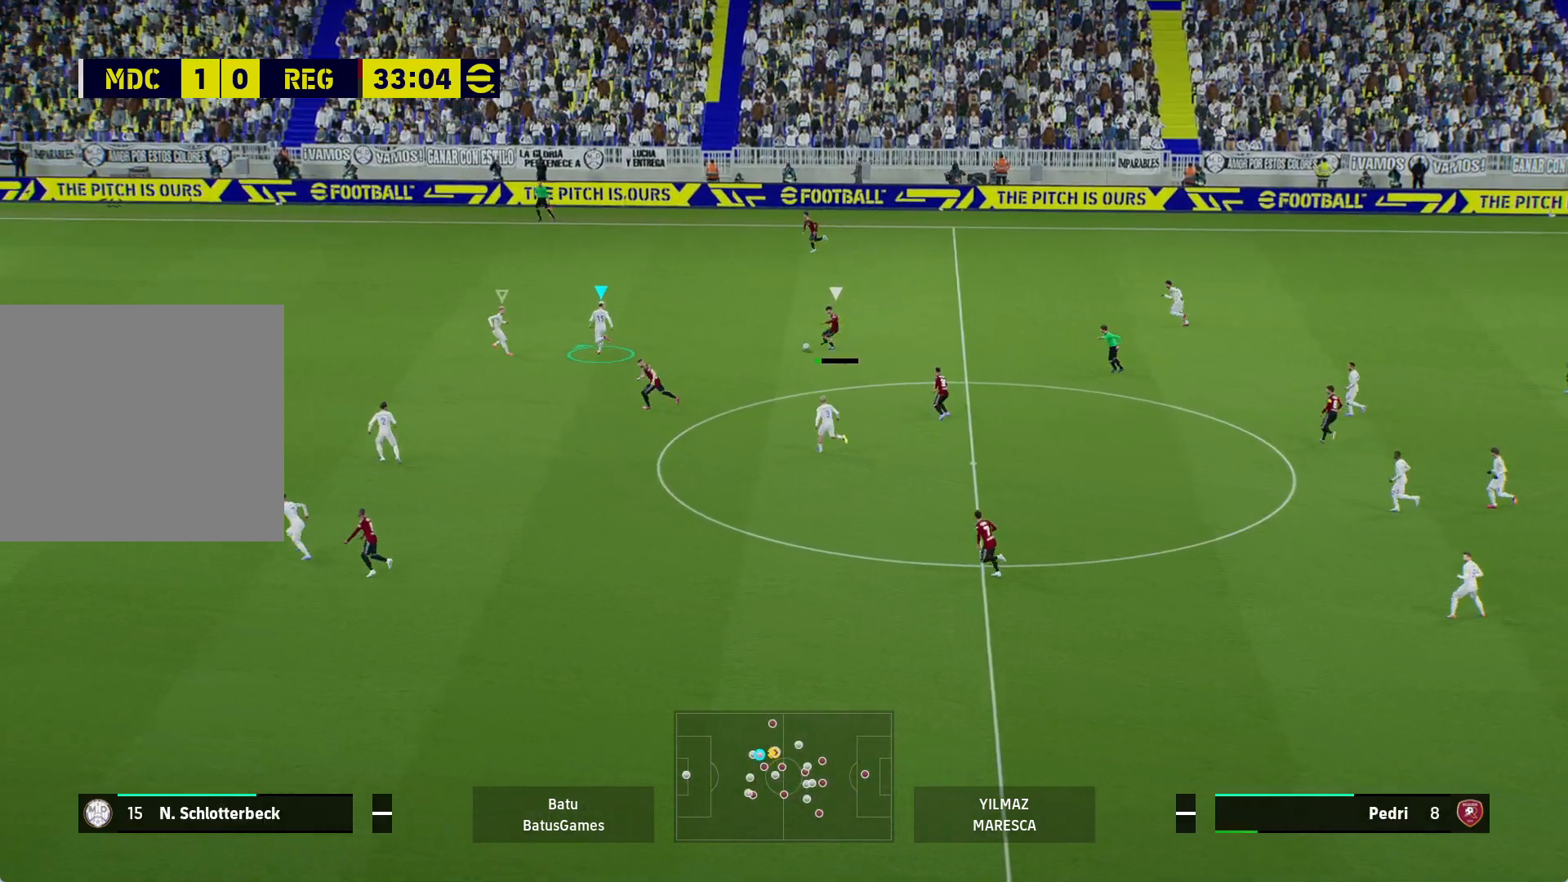
{"buttons": ["A", "R1"], "left_stick": "center", "right_stick": "center", "events": [[233, "A", "down"], [450, "left_stick", "center"]]}
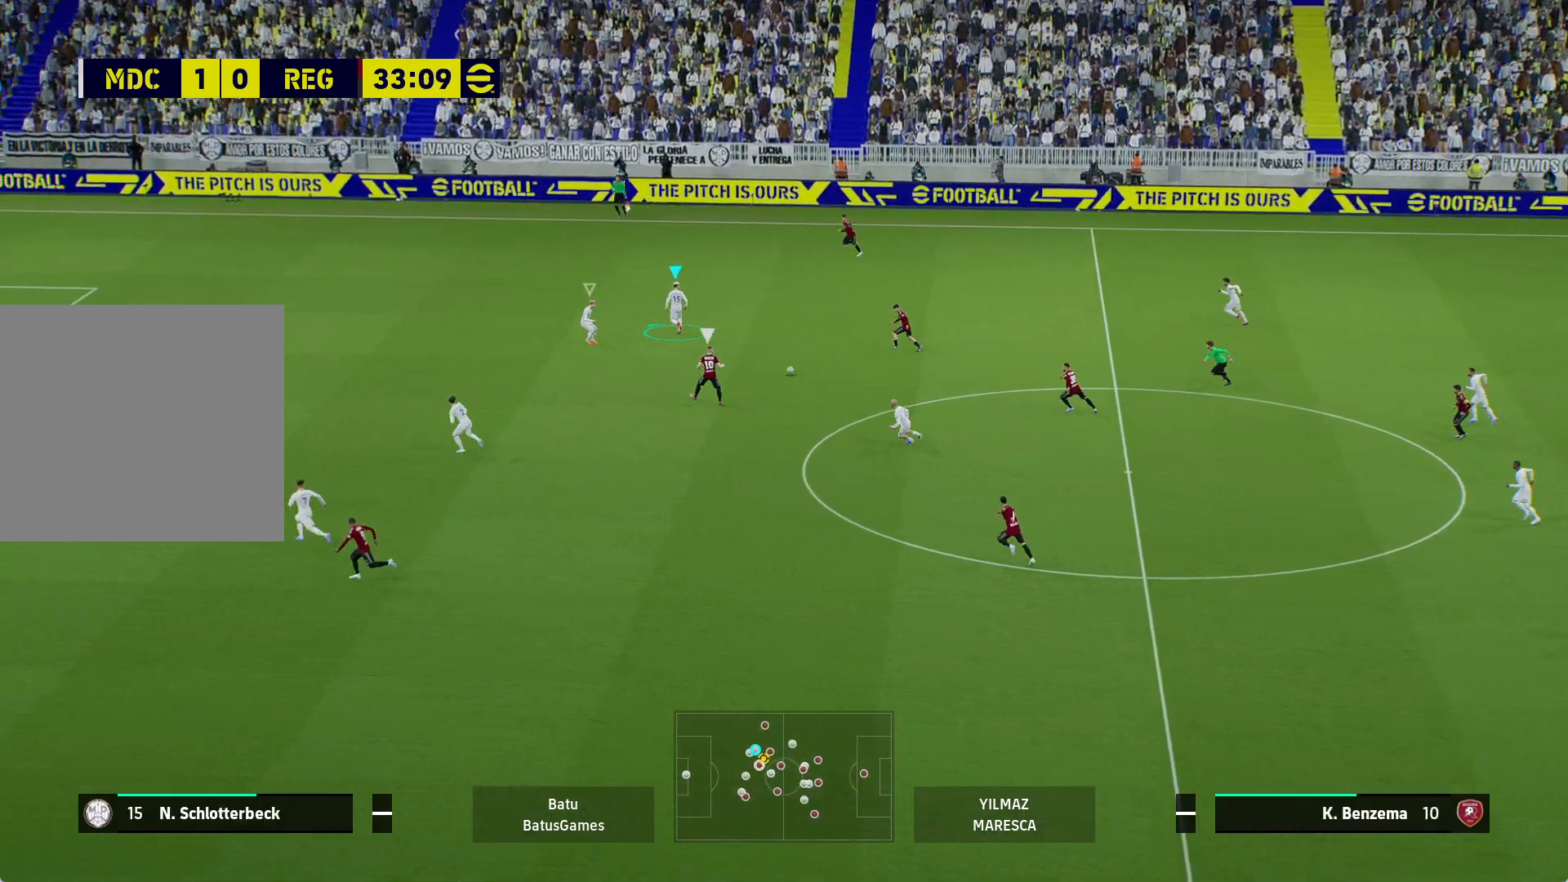
{"buttons": ["A", "R1"], "left_stick": "center", "right_stick": "center", "events": []}
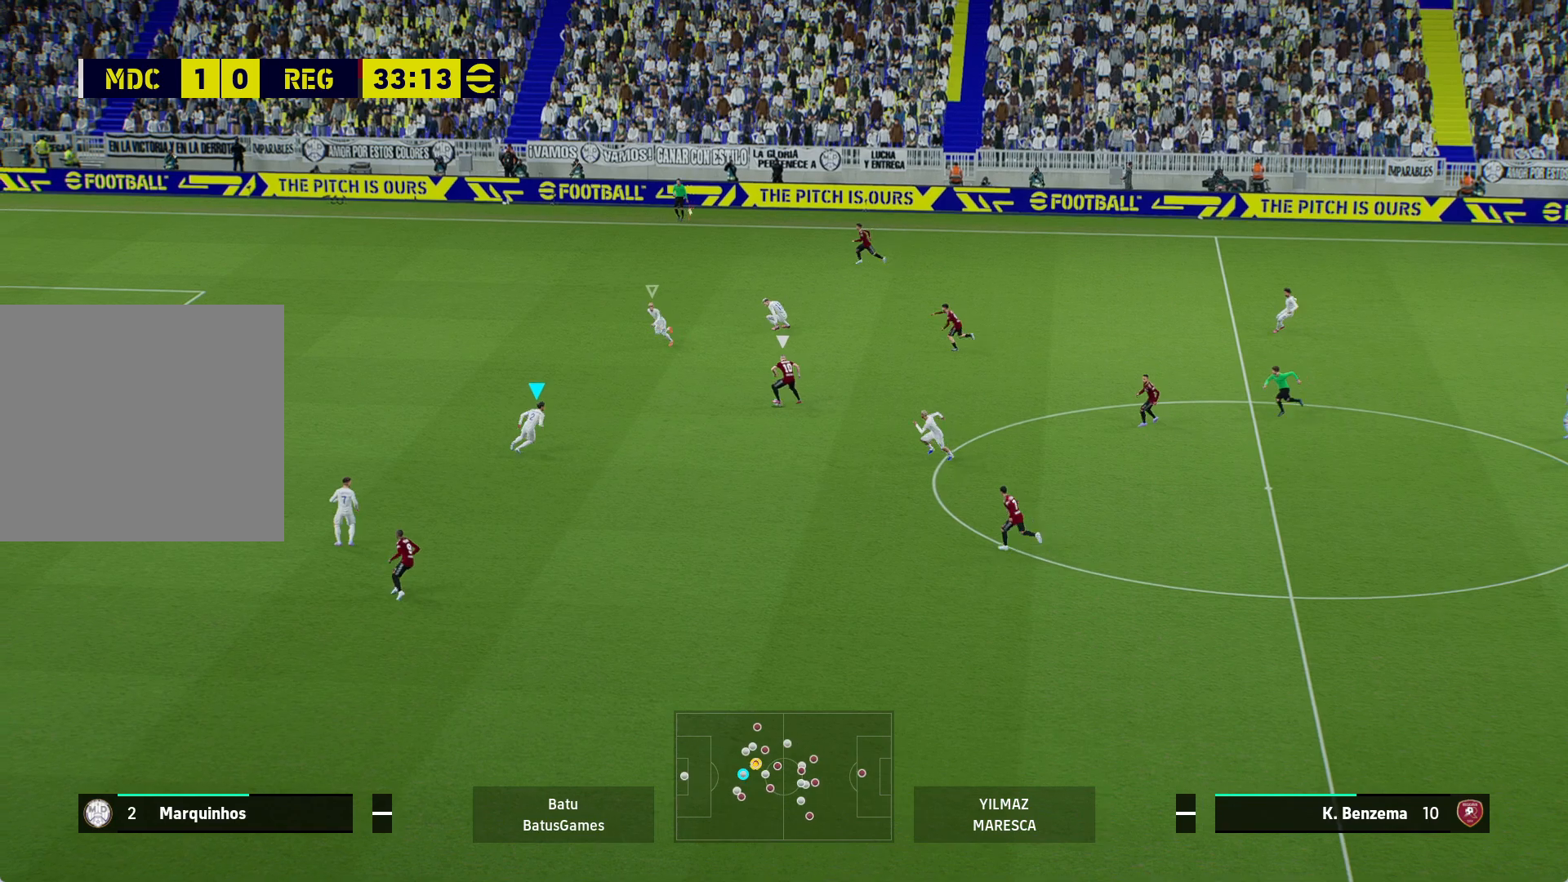
{"buttons": ["A", "R1"], "left_stick": "center", "right_stick": "center", "events": []}
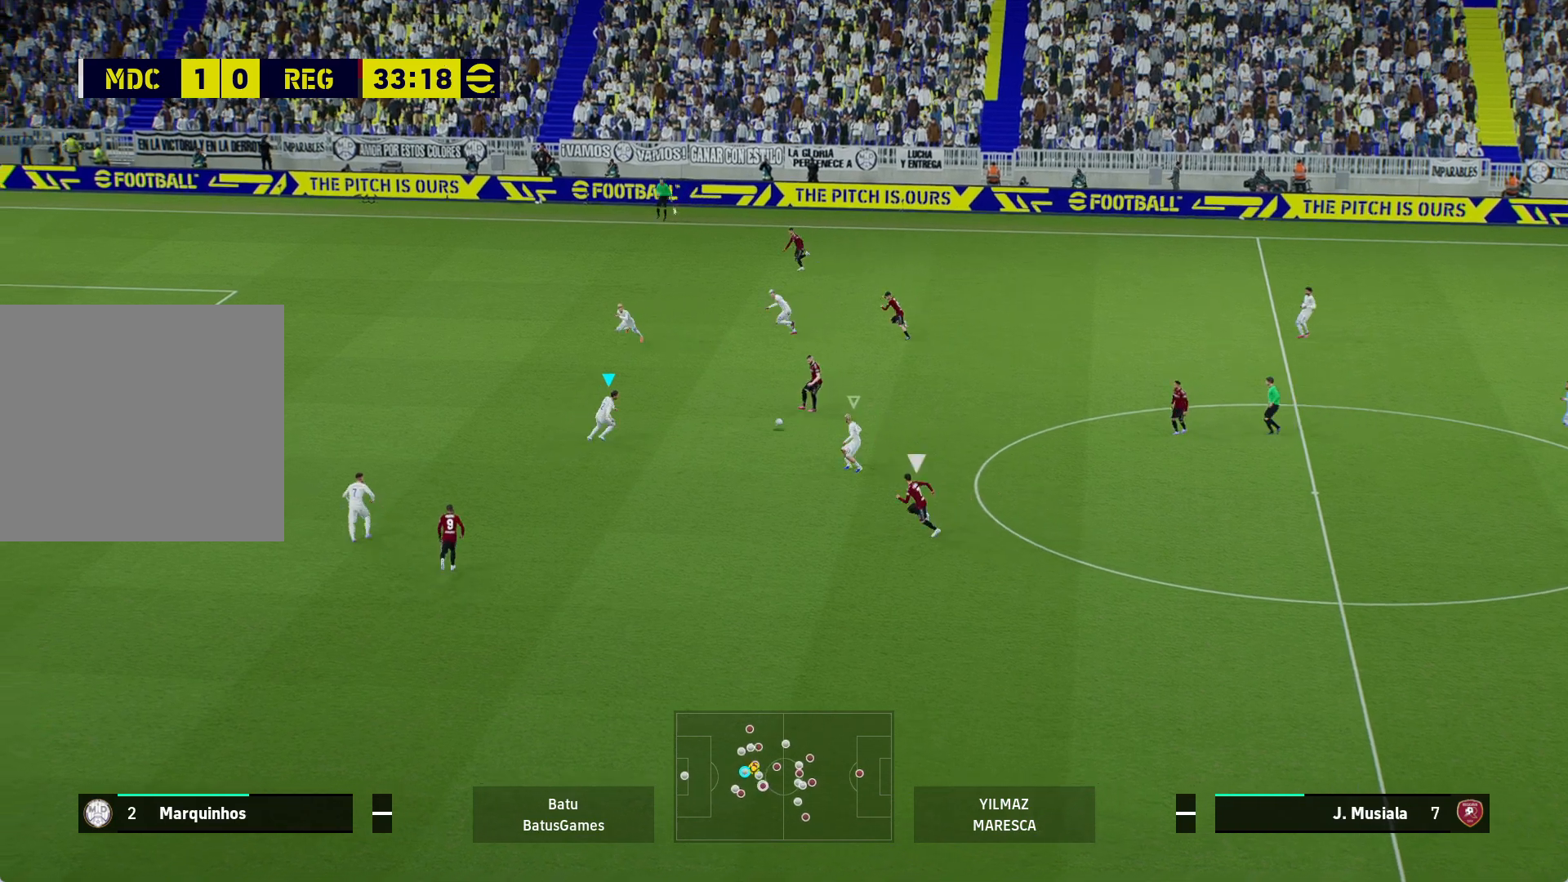
{"buttons": ["A", "R1"], "left_stick": "center", "right_stick": "center", "events": [[417, "A", "up"], [433, "A", "down"]]}
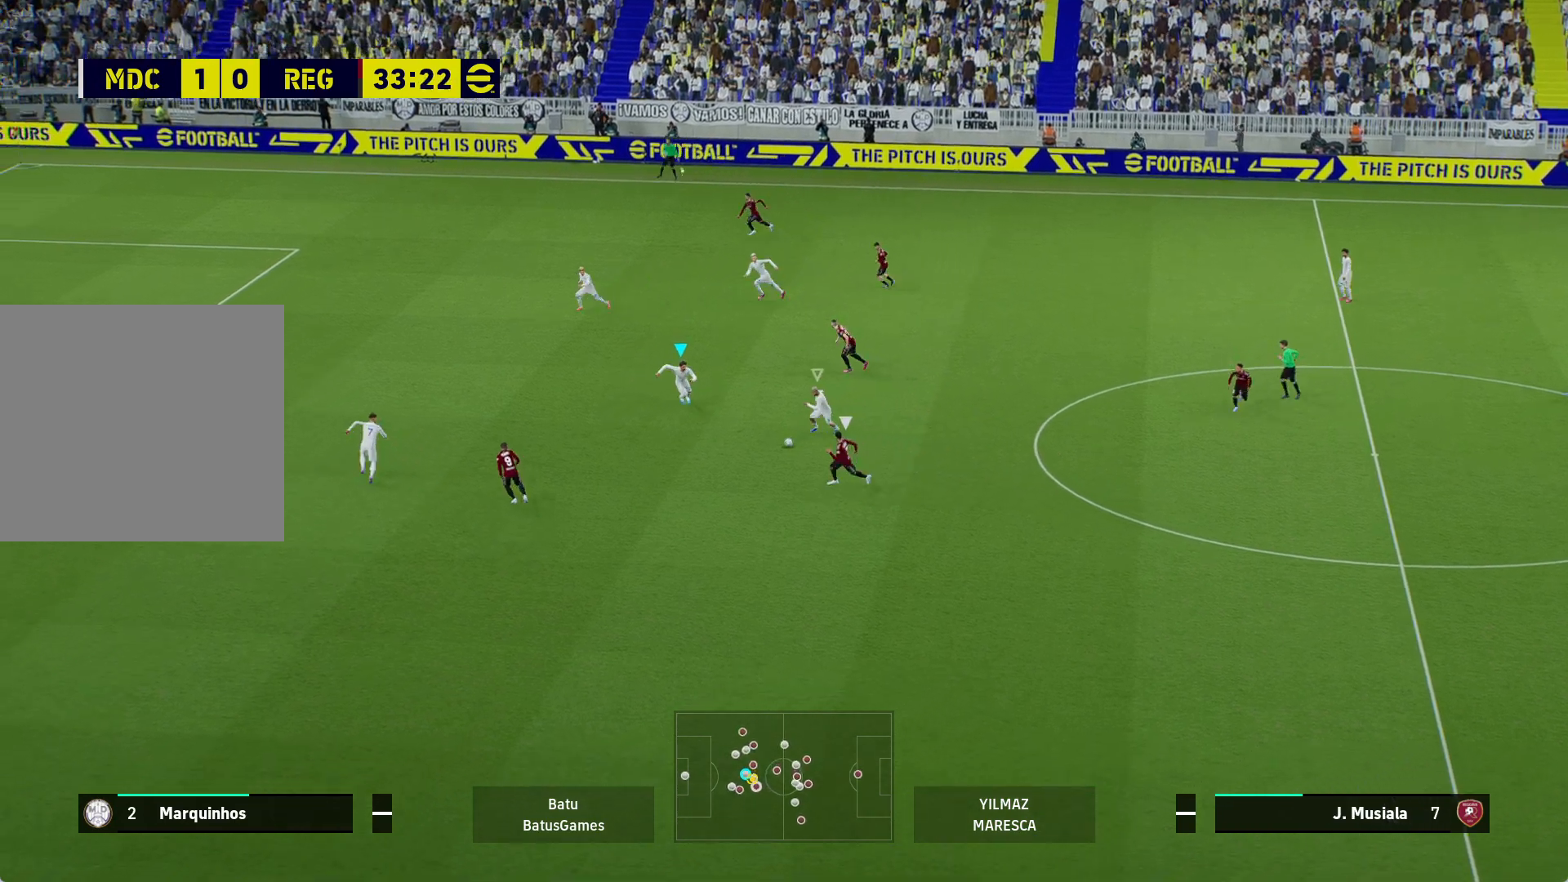
{"buttons": ["A", "R1"], "left_stick": "center", "right_stick": "center", "events": []}
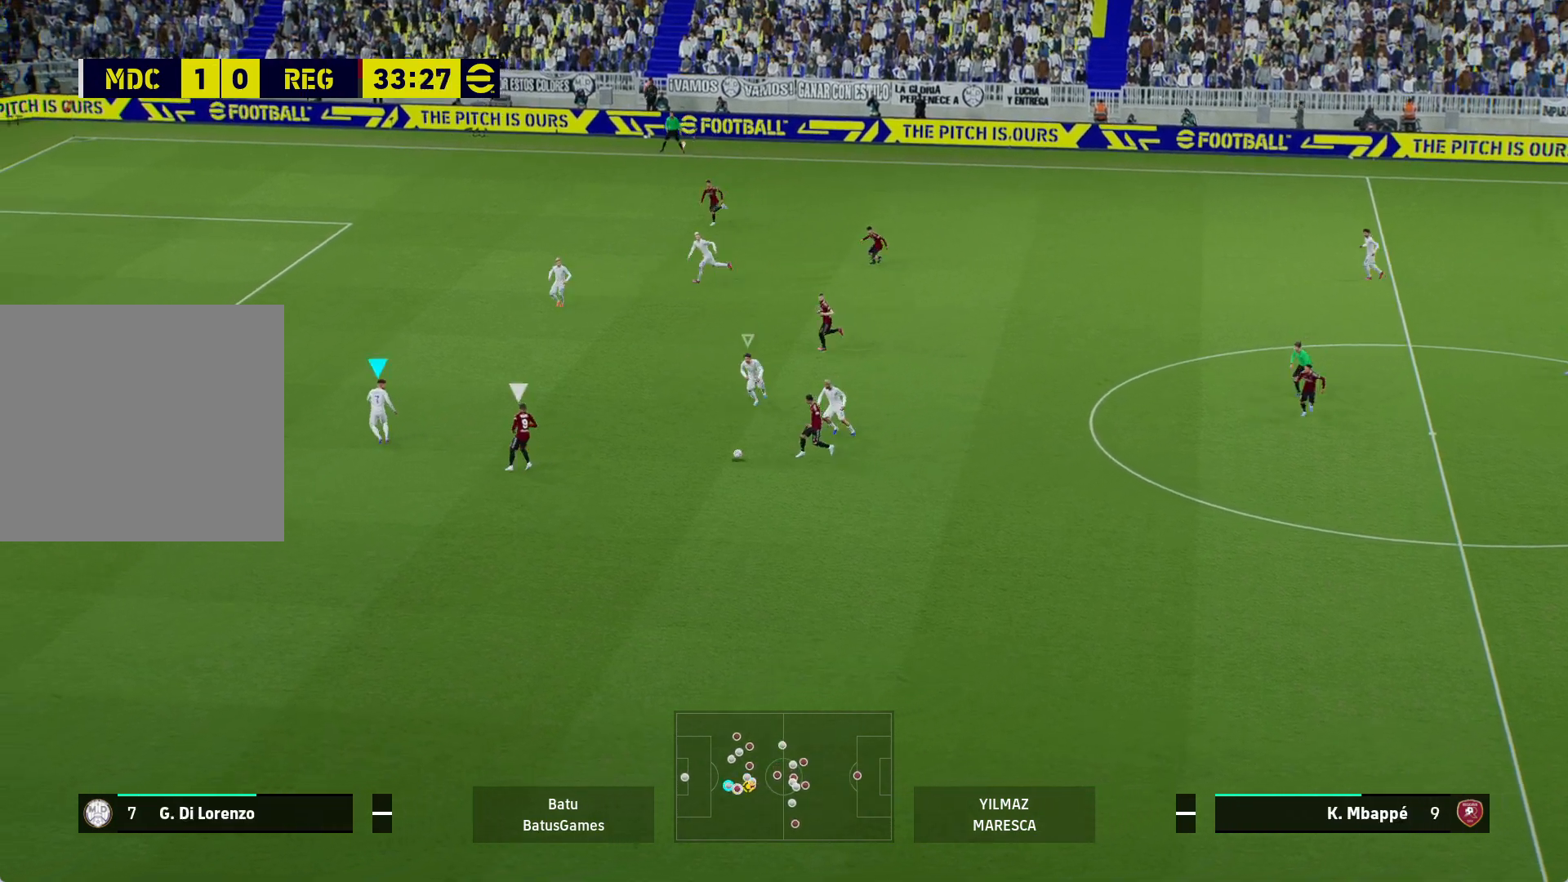
{"buttons": ["A", "R1"], "left_stick": "center", "right_stick": "center", "events": []}
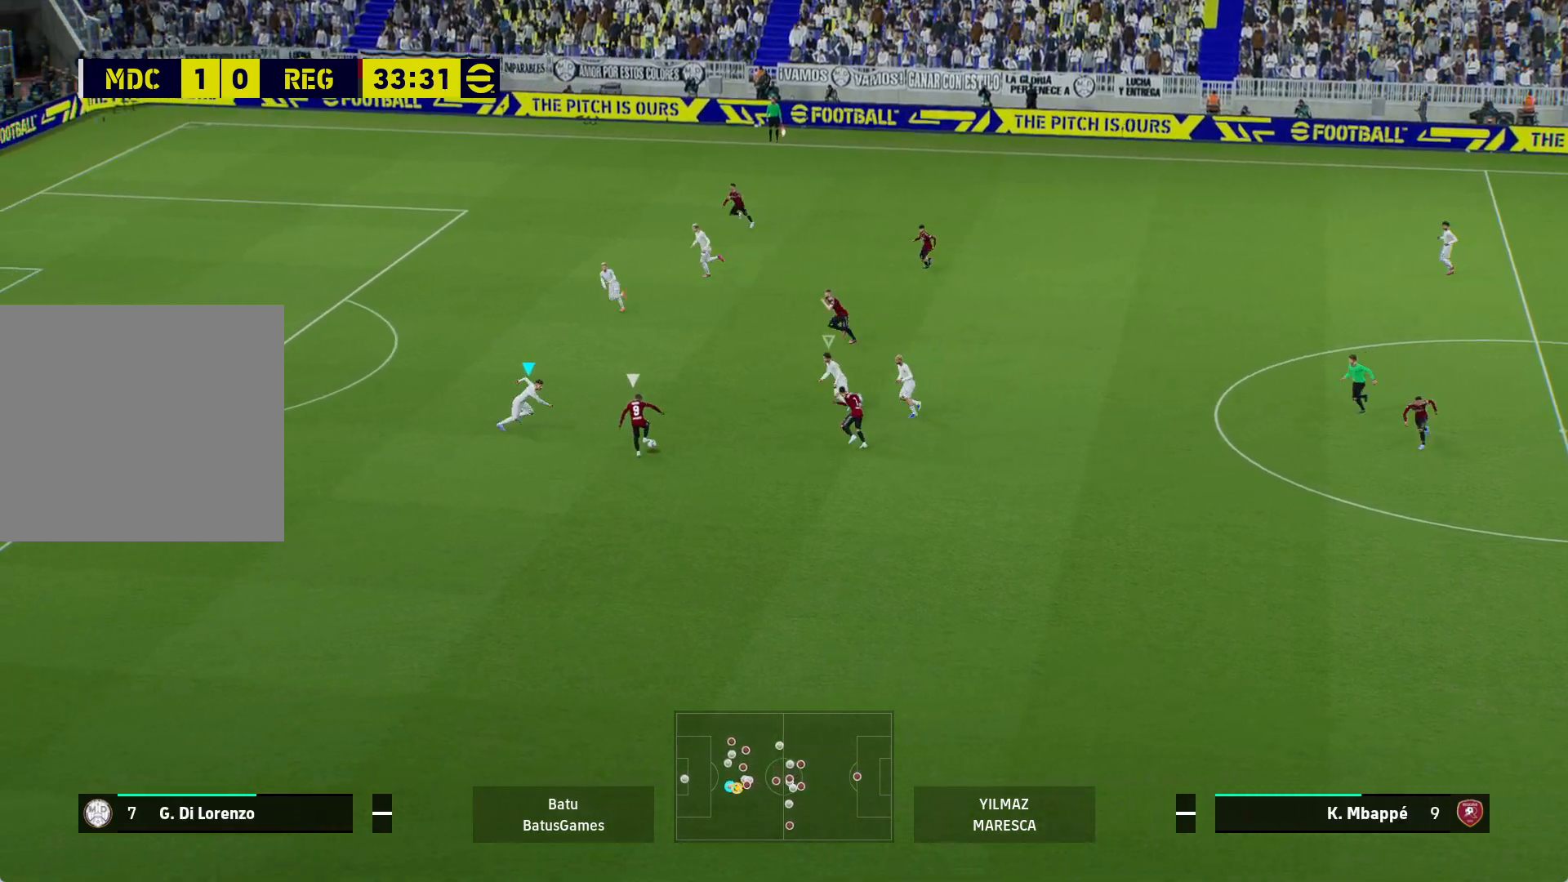
{"buttons": ["A", "R1"], "left_stick": "center", "right_stick": "center", "events": []}
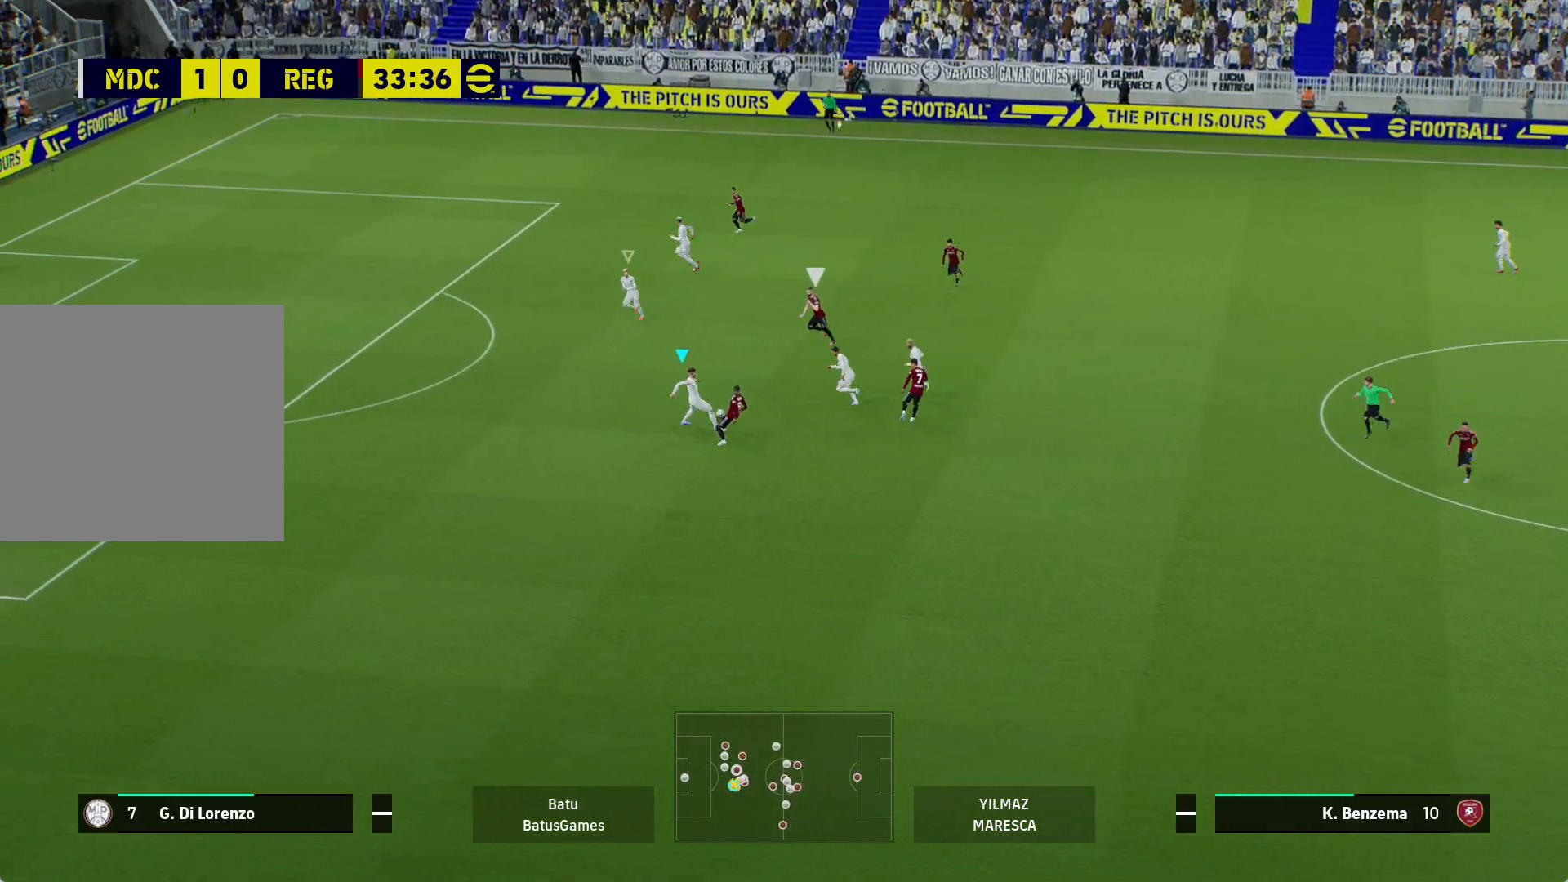
{"buttons": ["A", "R1"], "left_stick": "center", "right_stick": "center", "events": []}